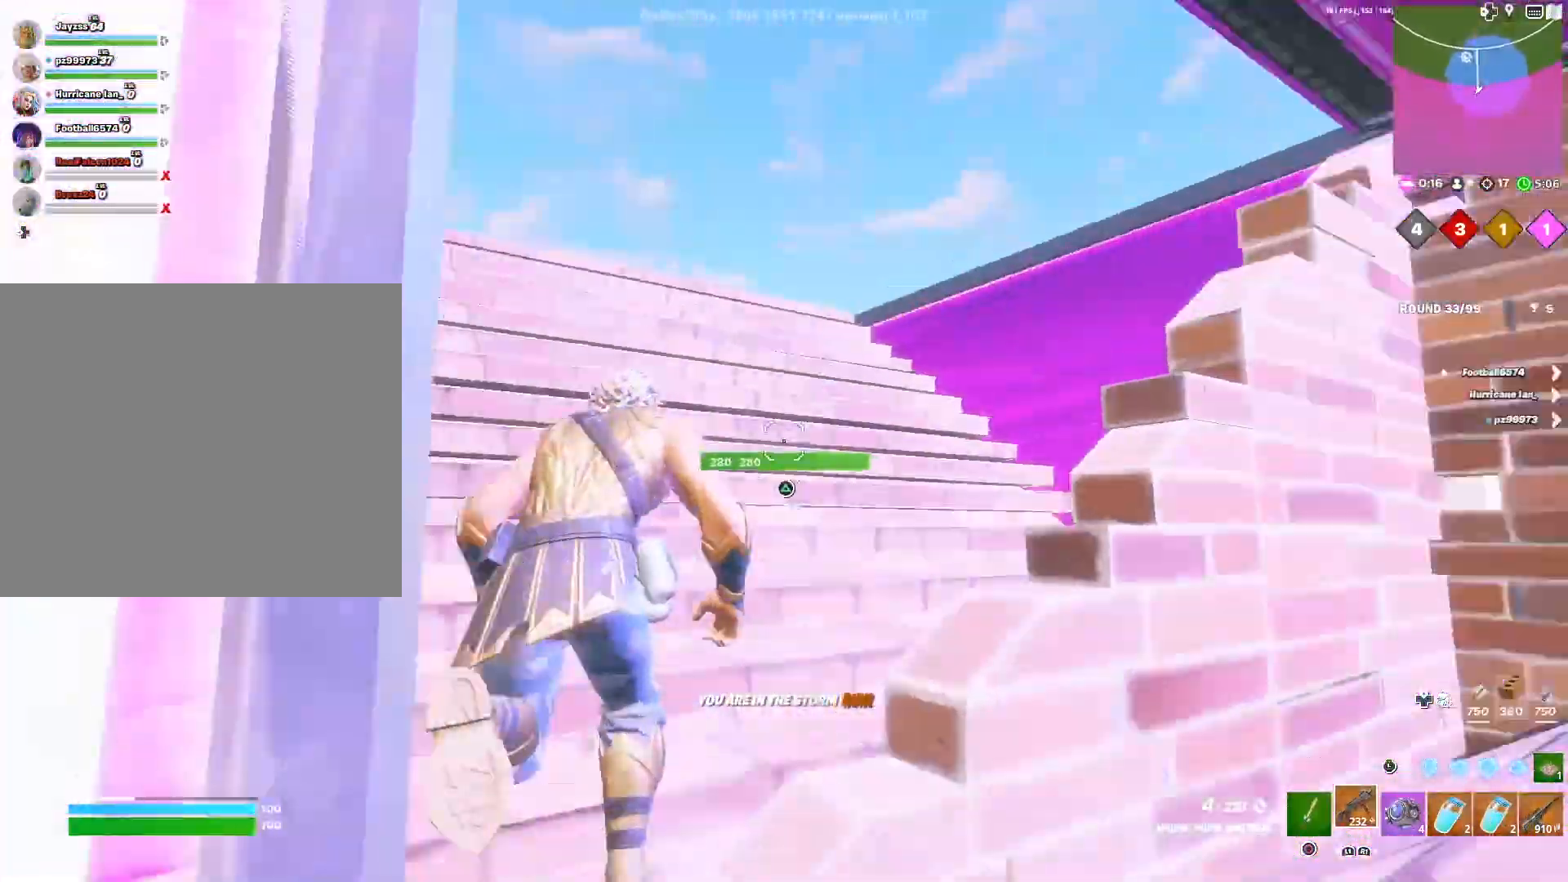
Gameplay with a controller (PlayStation layout); each line is a JSON object with the inputs held at the frame after it. "events" lists button and stick changes between this image and that frame as [ms after this image, input, new state], when the widget could be followed in between.
{"buttons": [], "left_stick": "center", "right_stick": "right", "events": [[17, "left_stick", "center"], [117, "right_stick", "center"], [133, "left_stick", "left"], [233, "right_stick", "right"], [433, "left_stick", "center"]]}
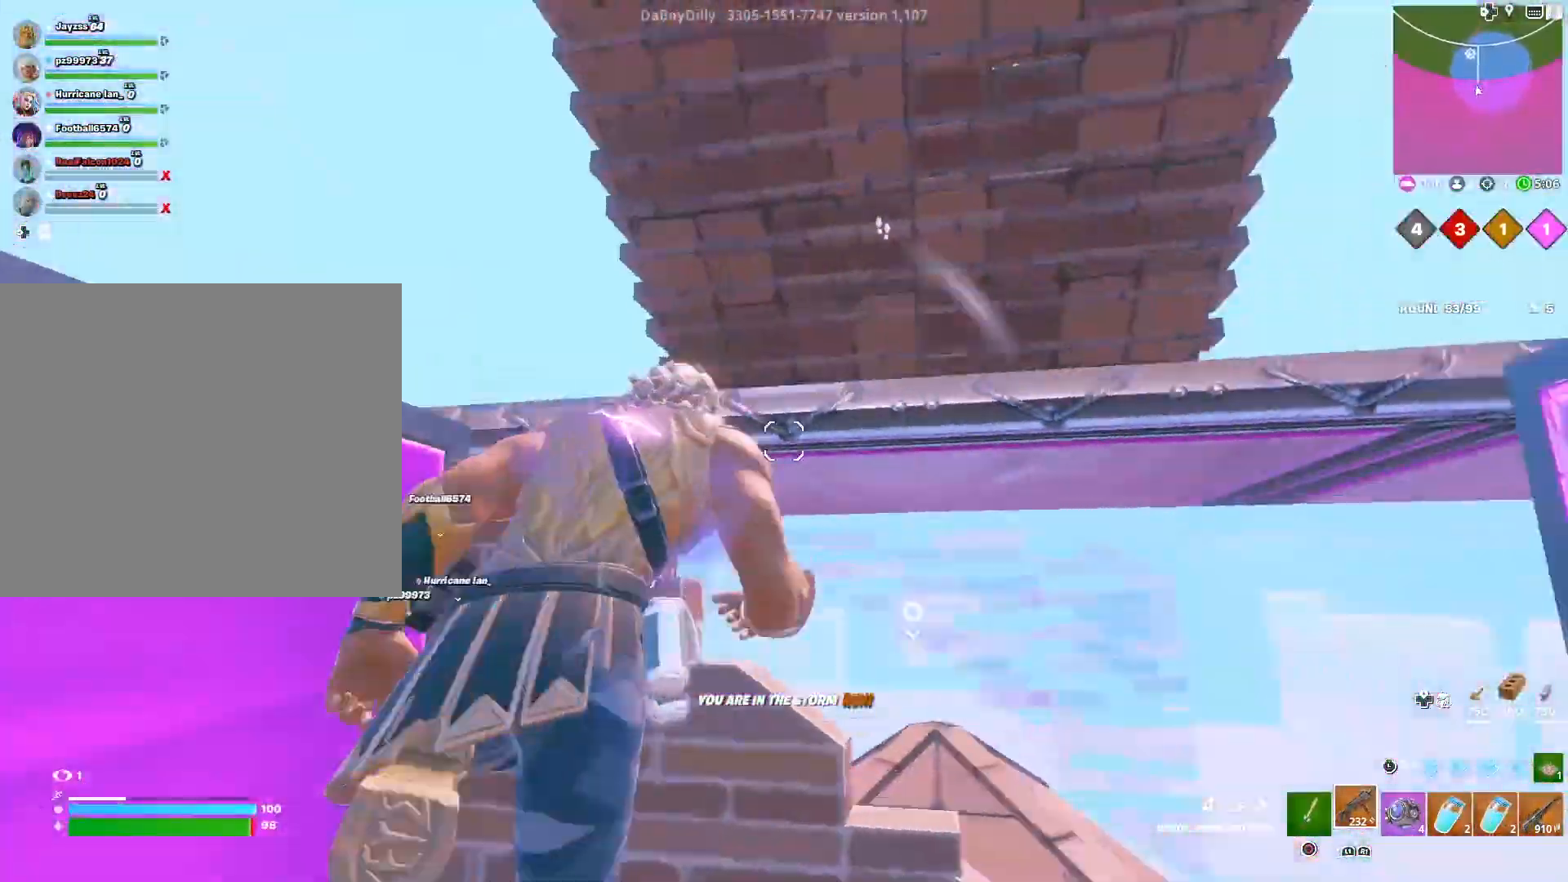
{"buttons": [], "left_stick": "left", "right_stick": "down-left", "events": [[17, "left_stick", "right"], [50, "R3", "down"], [50, "right_stick", "center"], [183, "R3", "up"], [183, "right_stick", "down"], [283, "left_stick", "left"], [300, "right_stick", "down-left"]]}
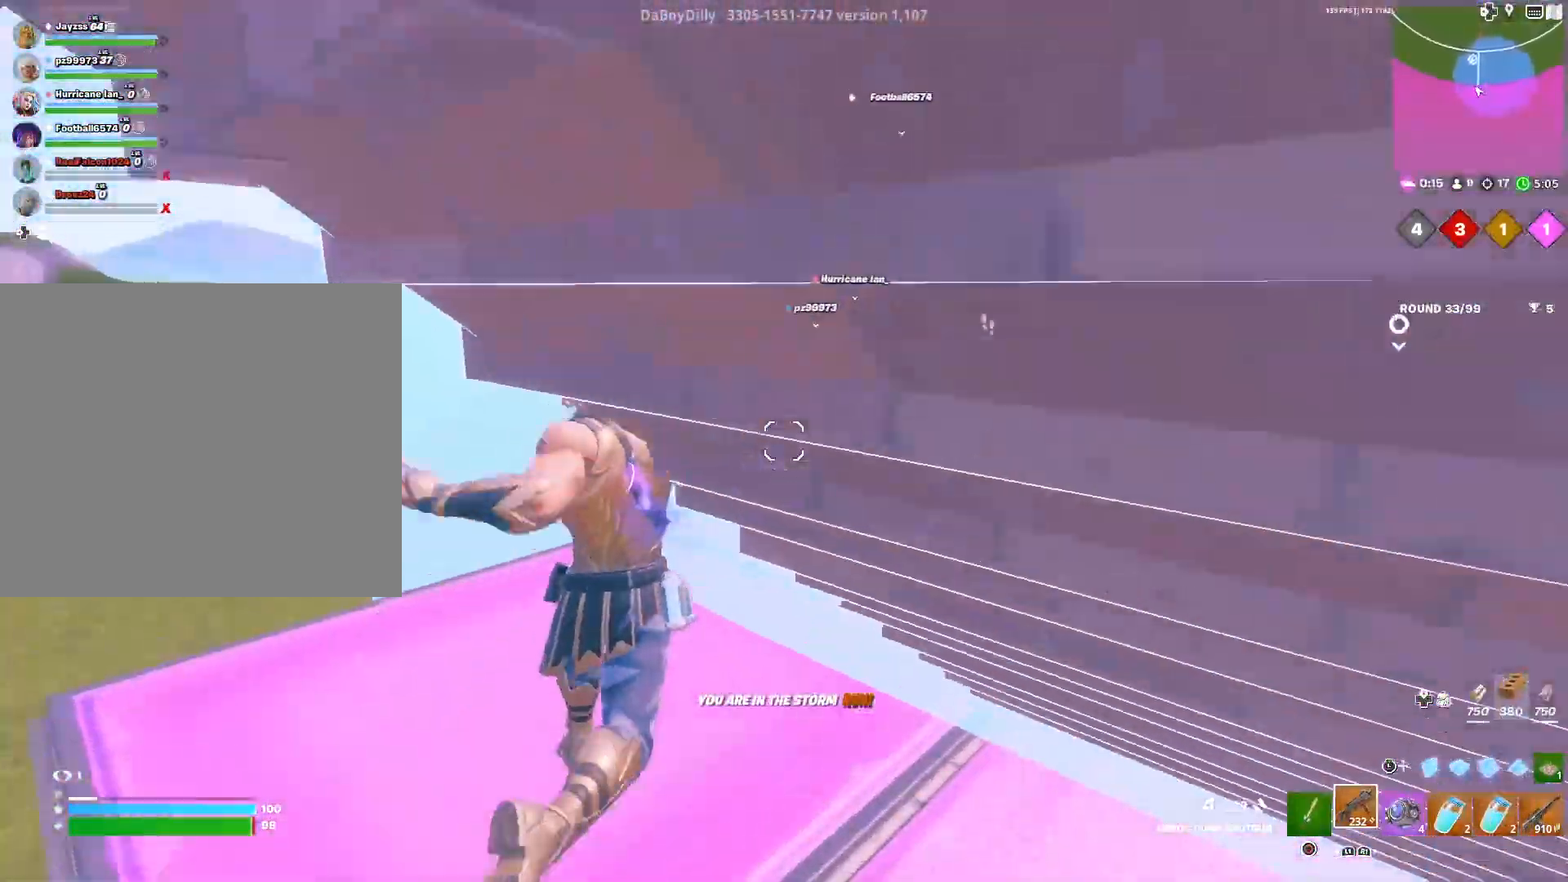
{"buttons": ["CROSS"], "left_stick": "center", "right_stick": "center", "events": [[17, "right_stick", "center"], [133, "right_stick", "right"], [183, "CROSS", "down"], [250, "left_stick", "center"], [317, "right_stick", "center"]]}
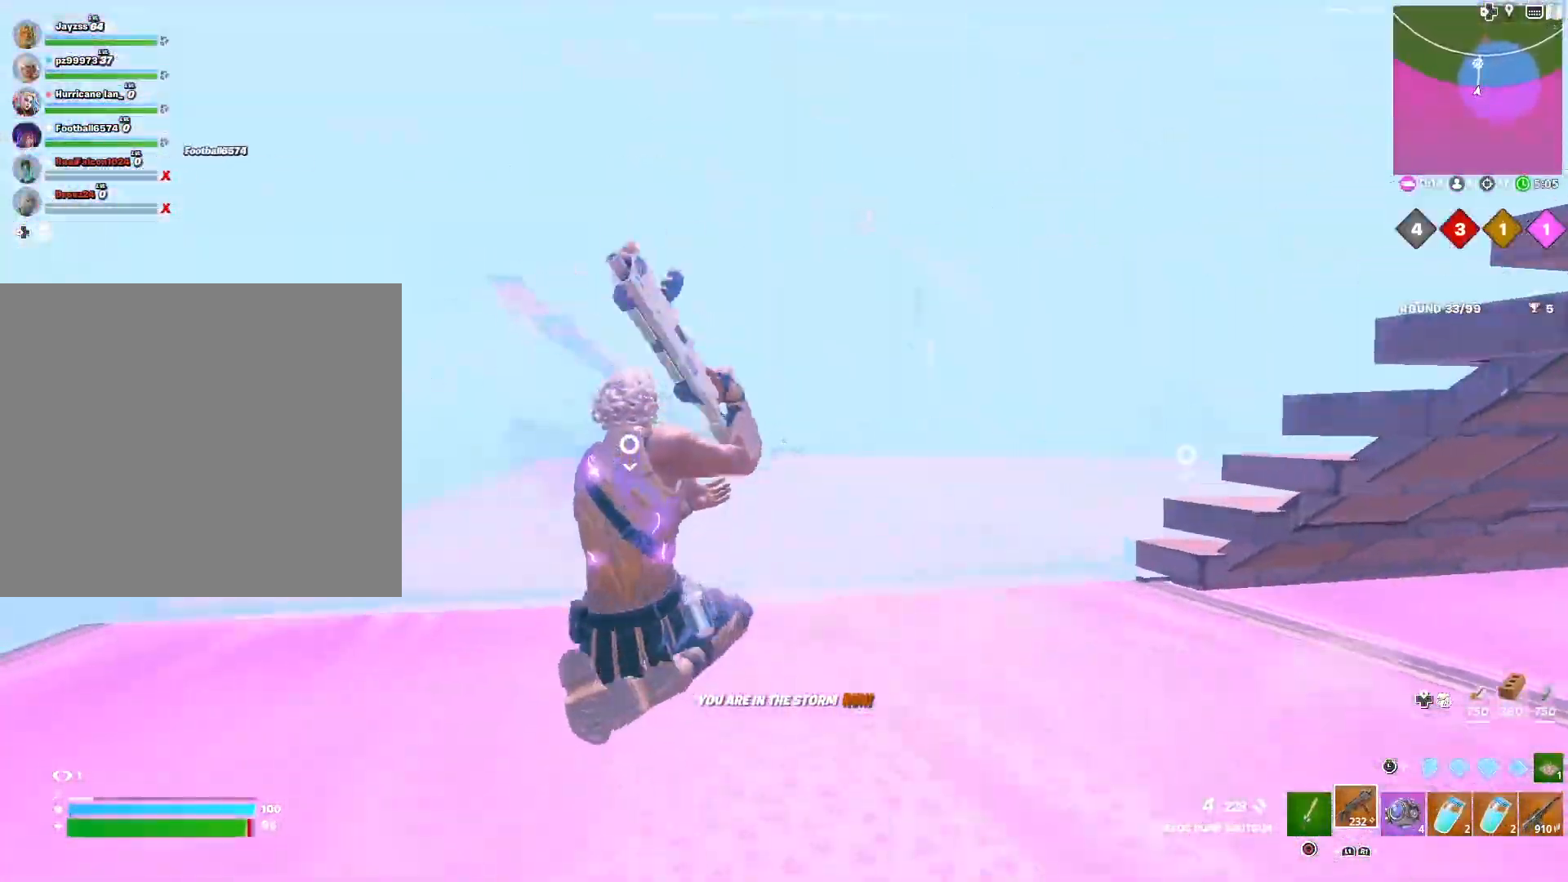
{"buttons": [], "left_stick": "center", "right_stick": "up", "events": [[67, "CROSS", "up"], [267, "right_stick", "right"], [350, "right_stick", "up"]]}
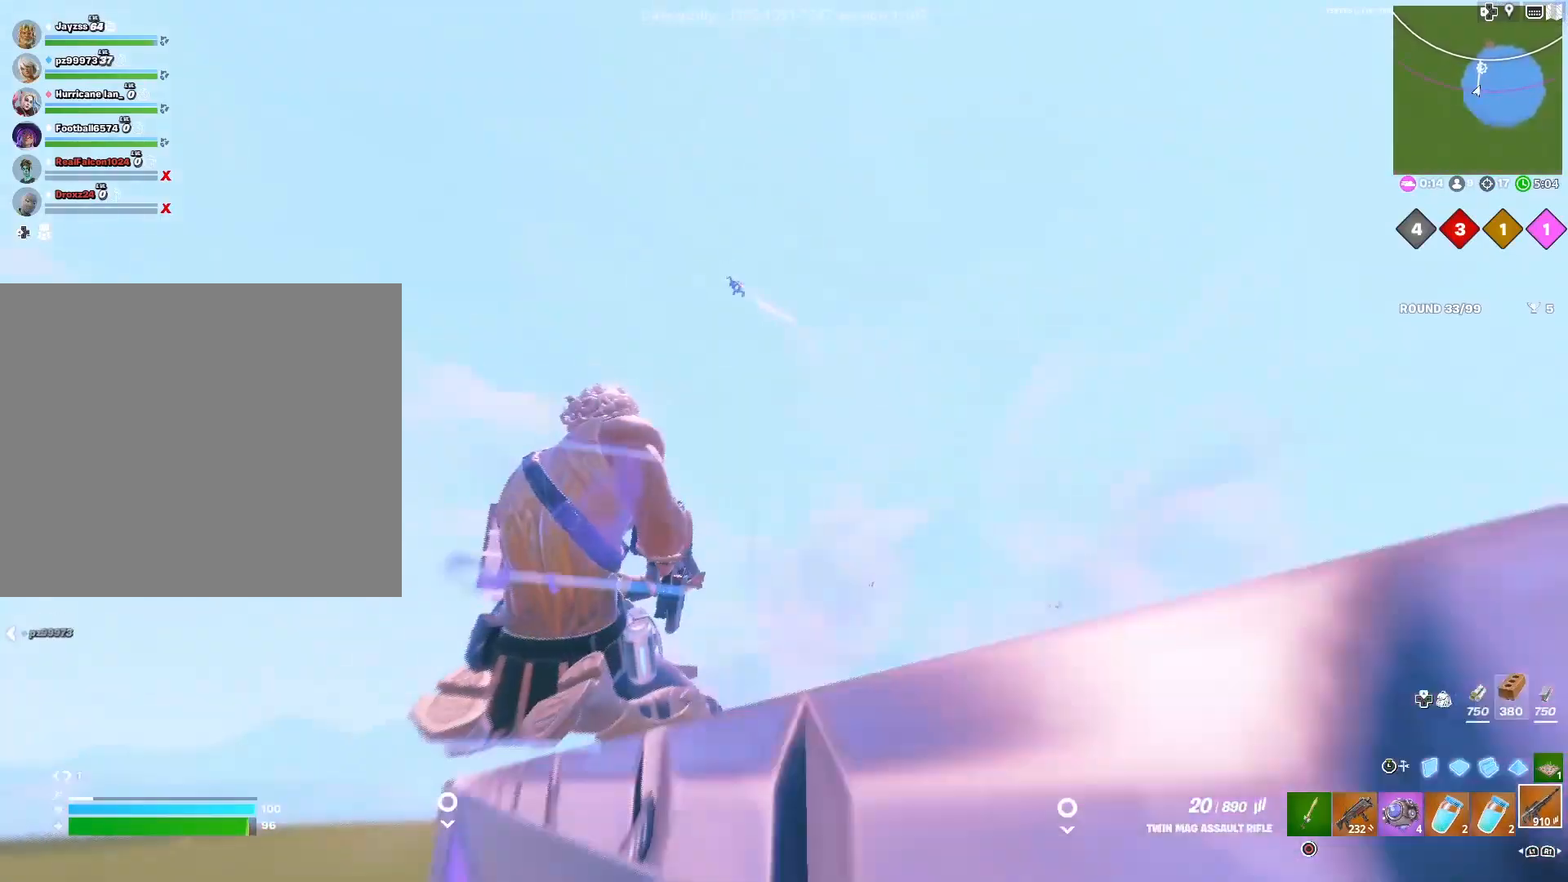
{"buttons": [], "left_stick": "left", "right_stick": "left", "events": [[17, "left_stick", "right"], [133, "right_stick", "up-left"], [250, "right_stick", "center"], [317, "right_stick", "up"], [383, "left_stick", "left"], [400, "right_stick", "left"]]}
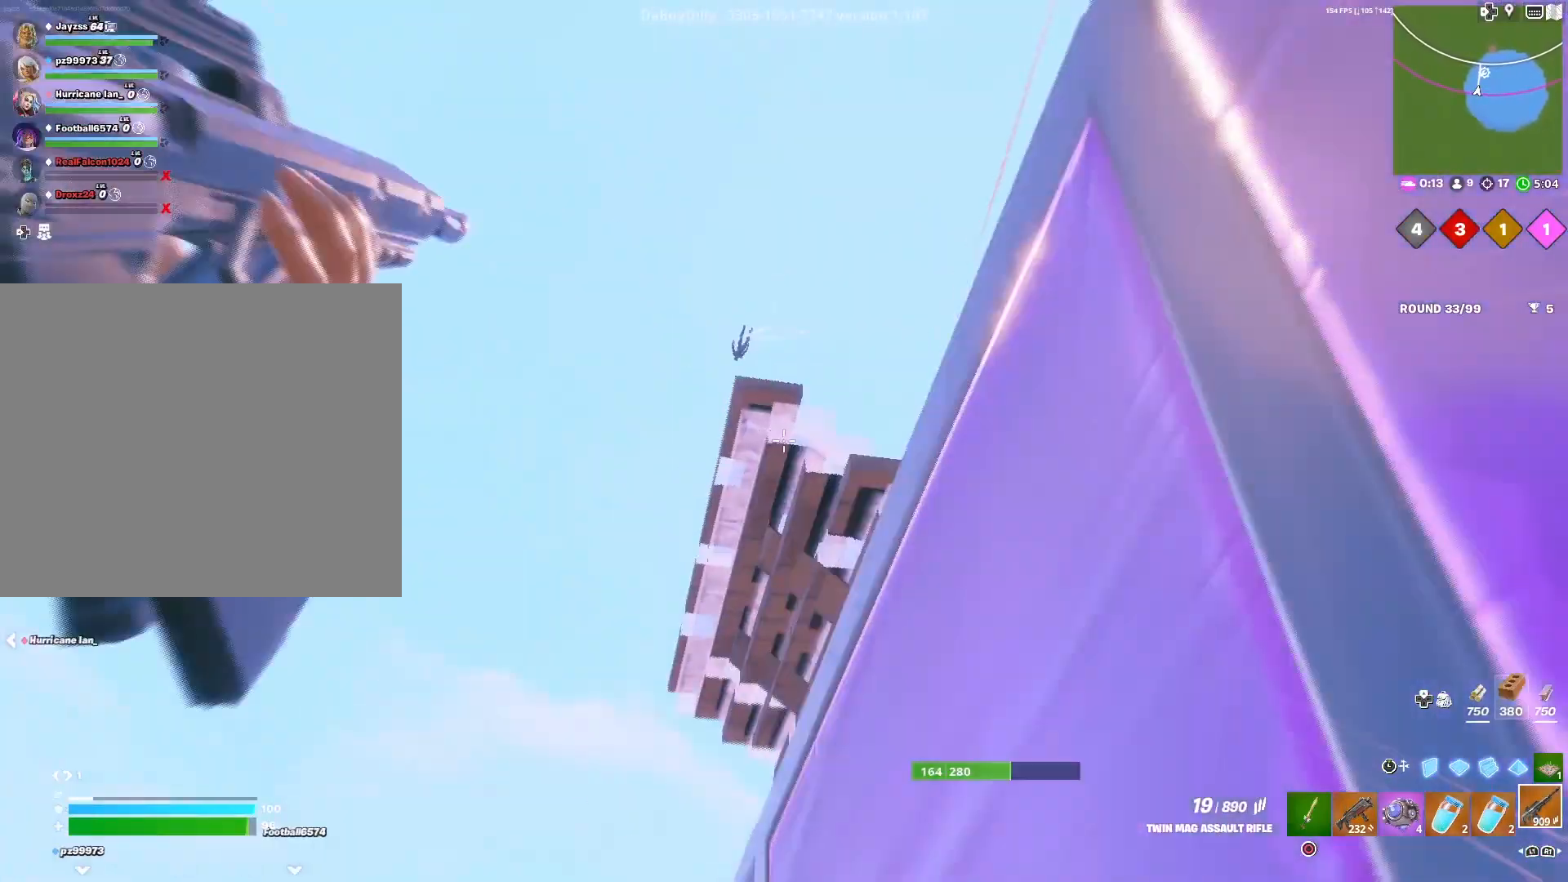
{"buttons": [], "left_stick": "left", "right_stick": "center", "events": [[83, "right_stick", "up-left"], [233, "right_stick", "down-left"], [317, "right_stick", "down-right"], [417, "right_stick", "center"]]}
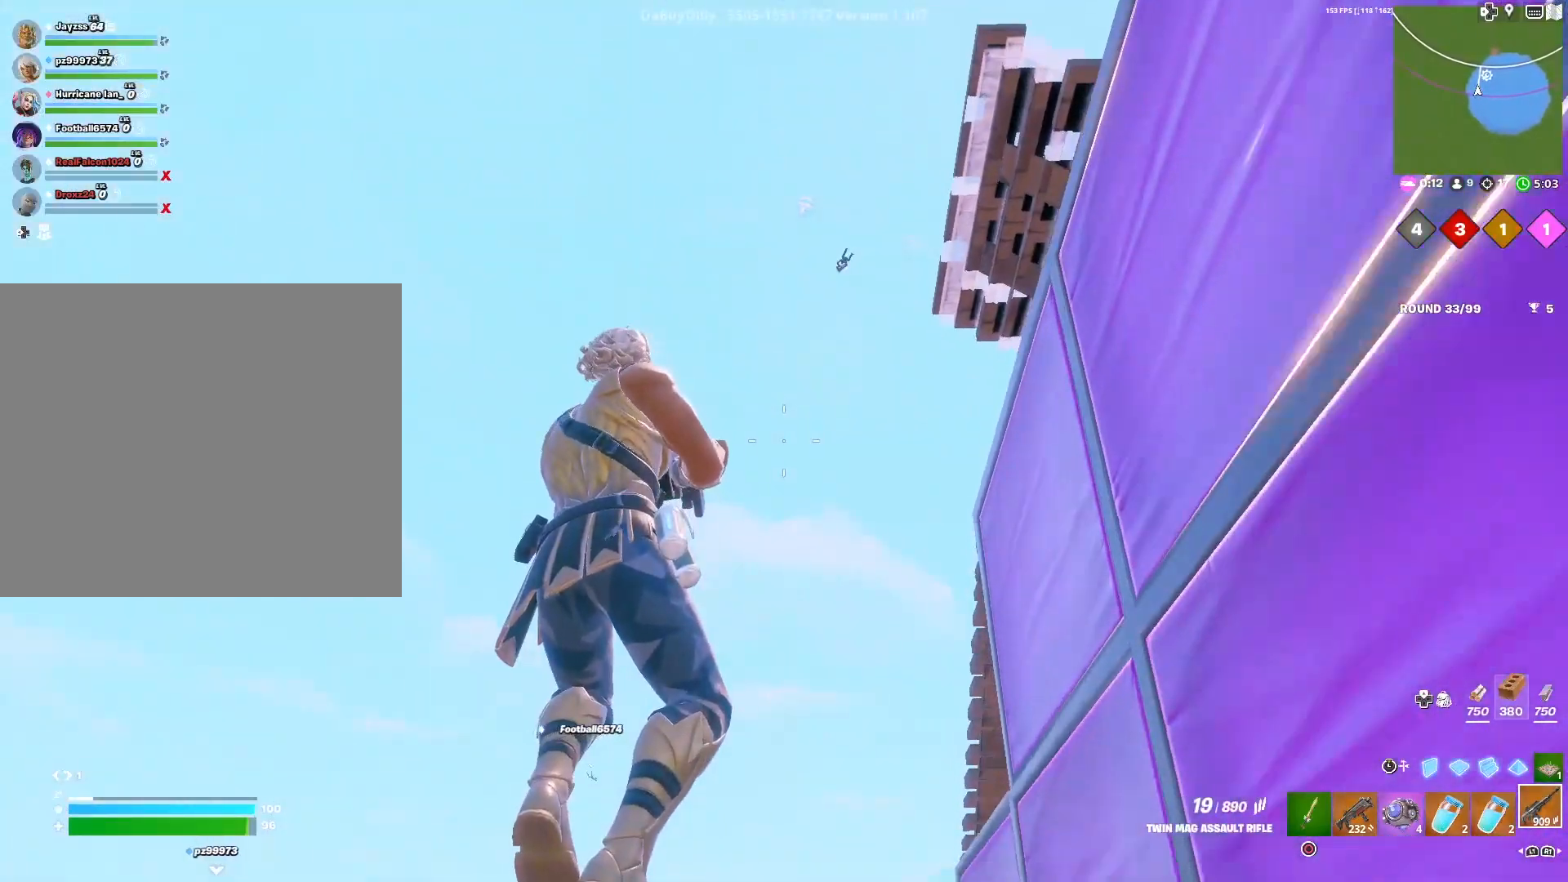
{"buttons": [], "left_stick": "right", "right_stick": "down-left", "events": [[100, "right_stick", "up-right"], [250, "right_stick", "center"], [367, "right_stick", "down"], [433, "left_stick", "right"], [467, "right_stick", "down-left"]]}
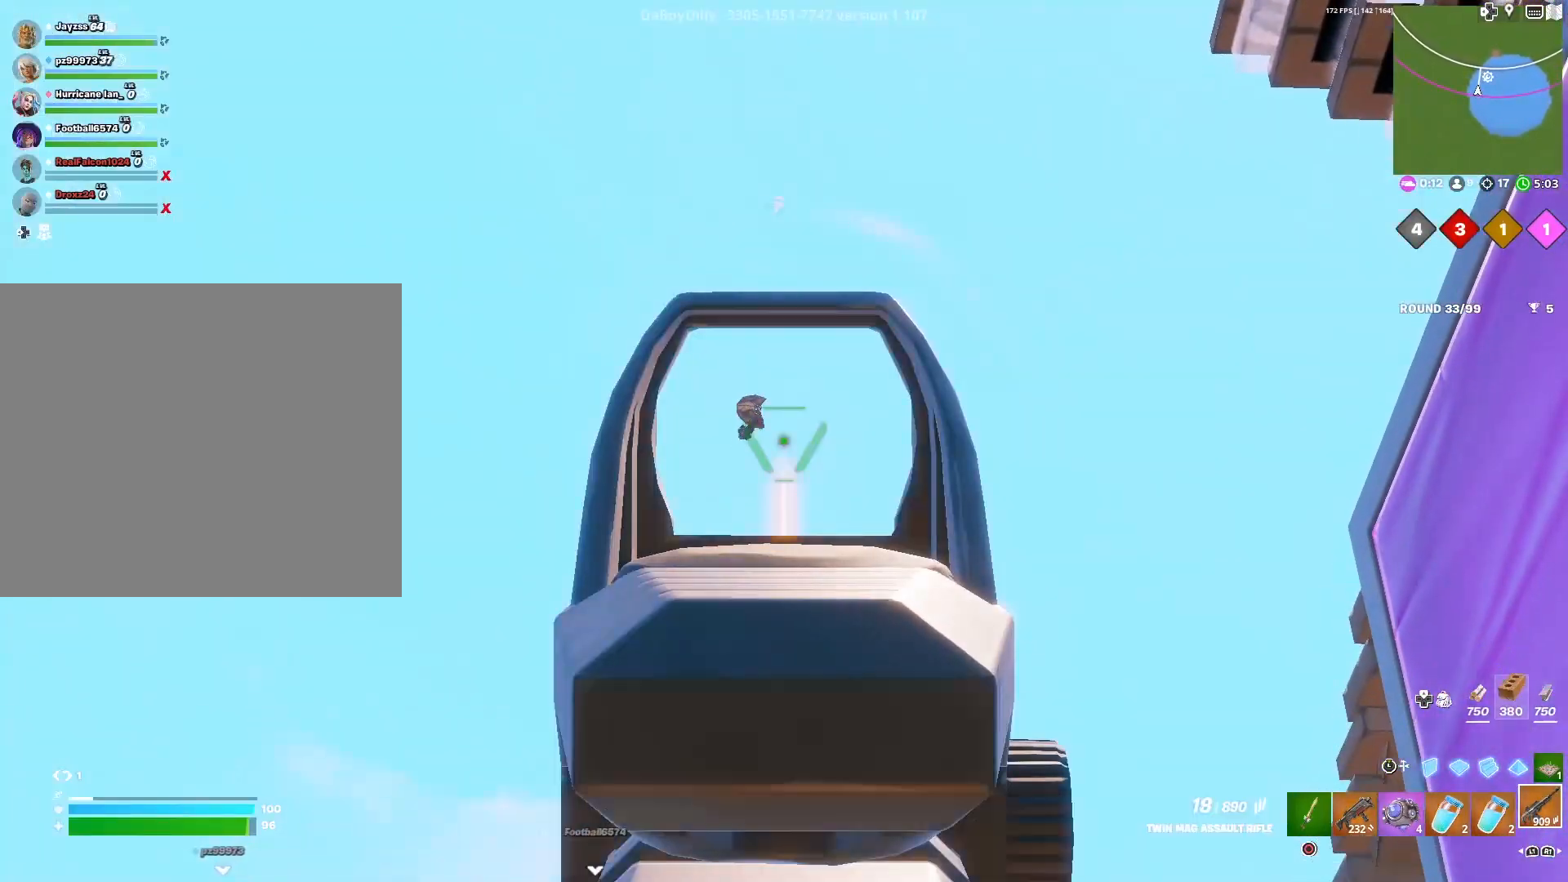
{"buttons": [], "left_stick": "center", "right_stick": "down", "events": [[217, "right_stick", "center"], [300, "right_stick", "left"], [383, "right_stick", "down"], [433, "left_stick", "center"]]}
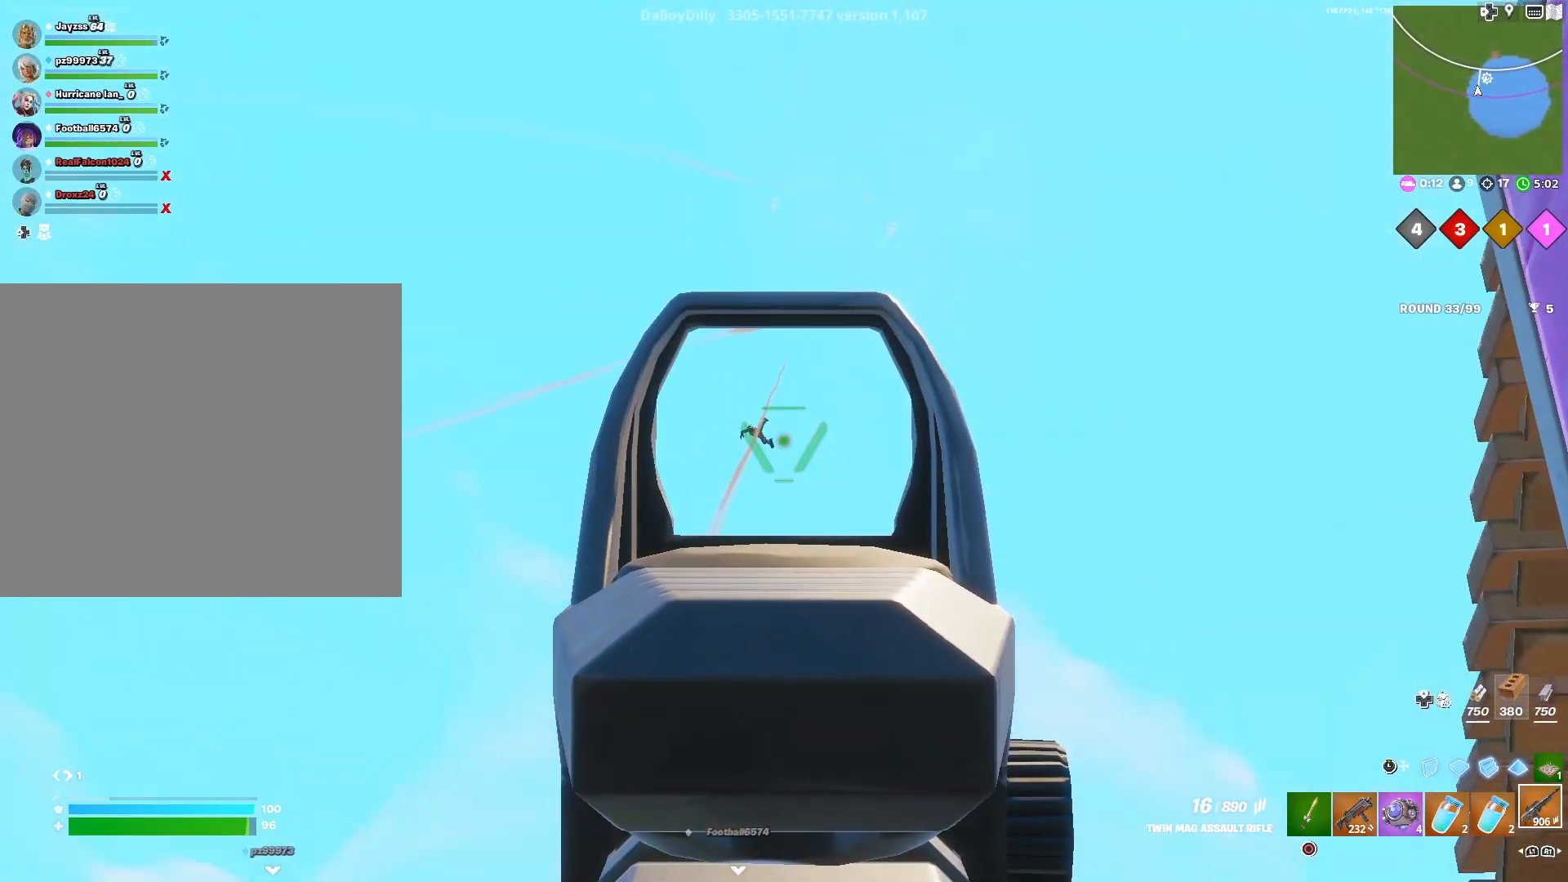
{"buttons": [], "left_stick": "left", "right_stick": "down", "events": [[100, "left_stick", "left"], [100, "right_stick", "down-left"], [433, "right_stick", "left"], [483, "right_stick", "down"]]}
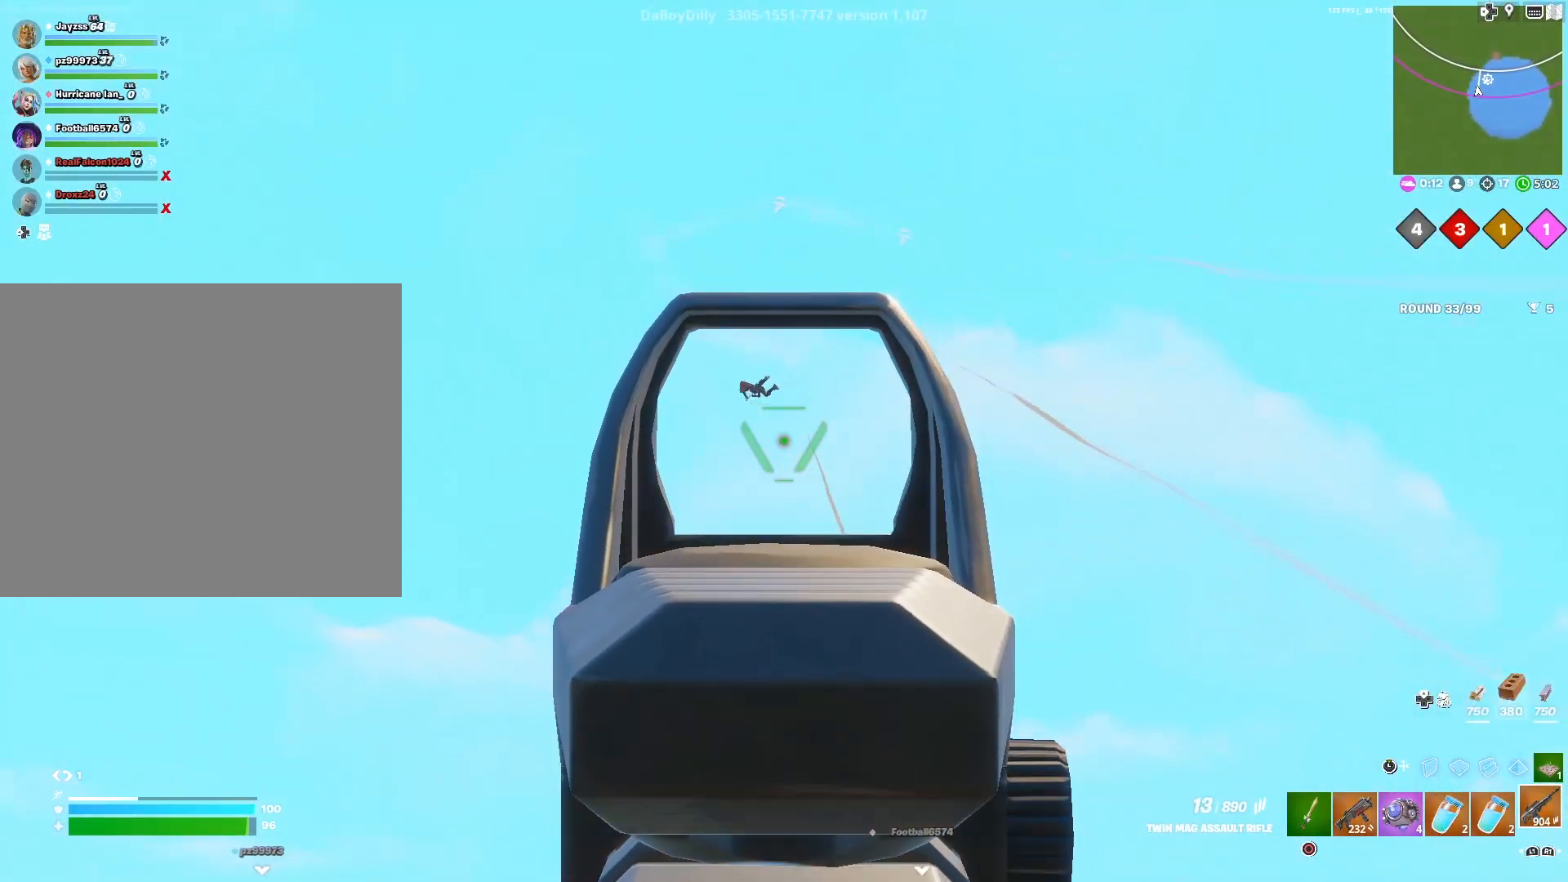
{"buttons": [], "left_stick": "left", "right_stick": "down", "events": [[83, "right_stick", "left"], [300, "right_stick", "down"]]}
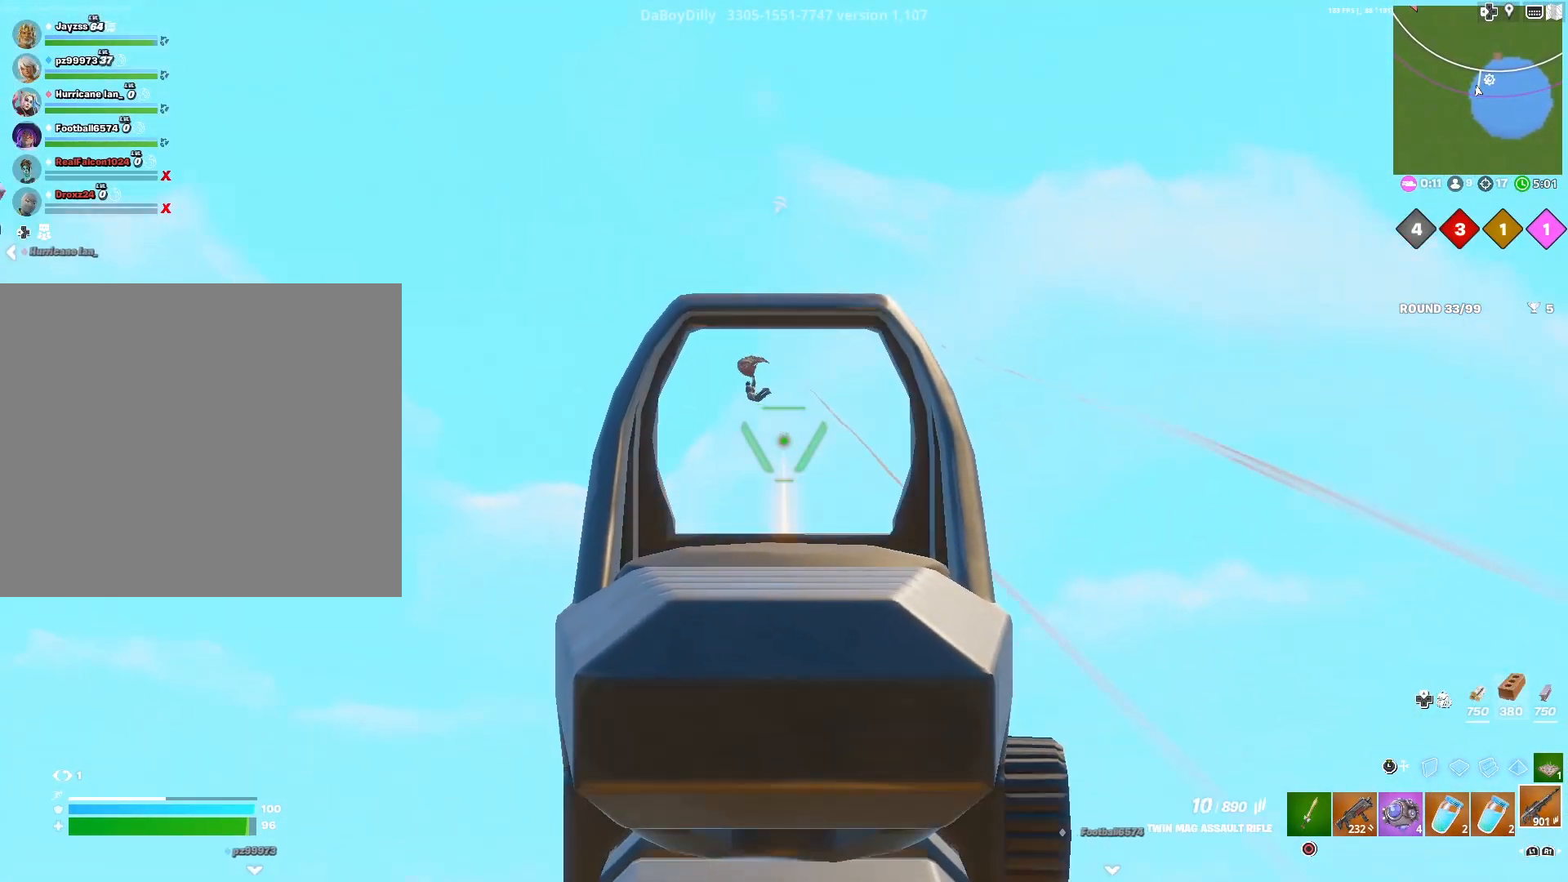
{"buttons": [], "left_stick": "left", "right_stick": "down-right", "events": [[33, "right_stick", "left"], [183, "right_stick", "down-right"], [267, "right_stick", "center"], [317, "right_stick", "up-left"], [383, "right_stick", "down-left"], [433, "right_stick", "down-right"]]}
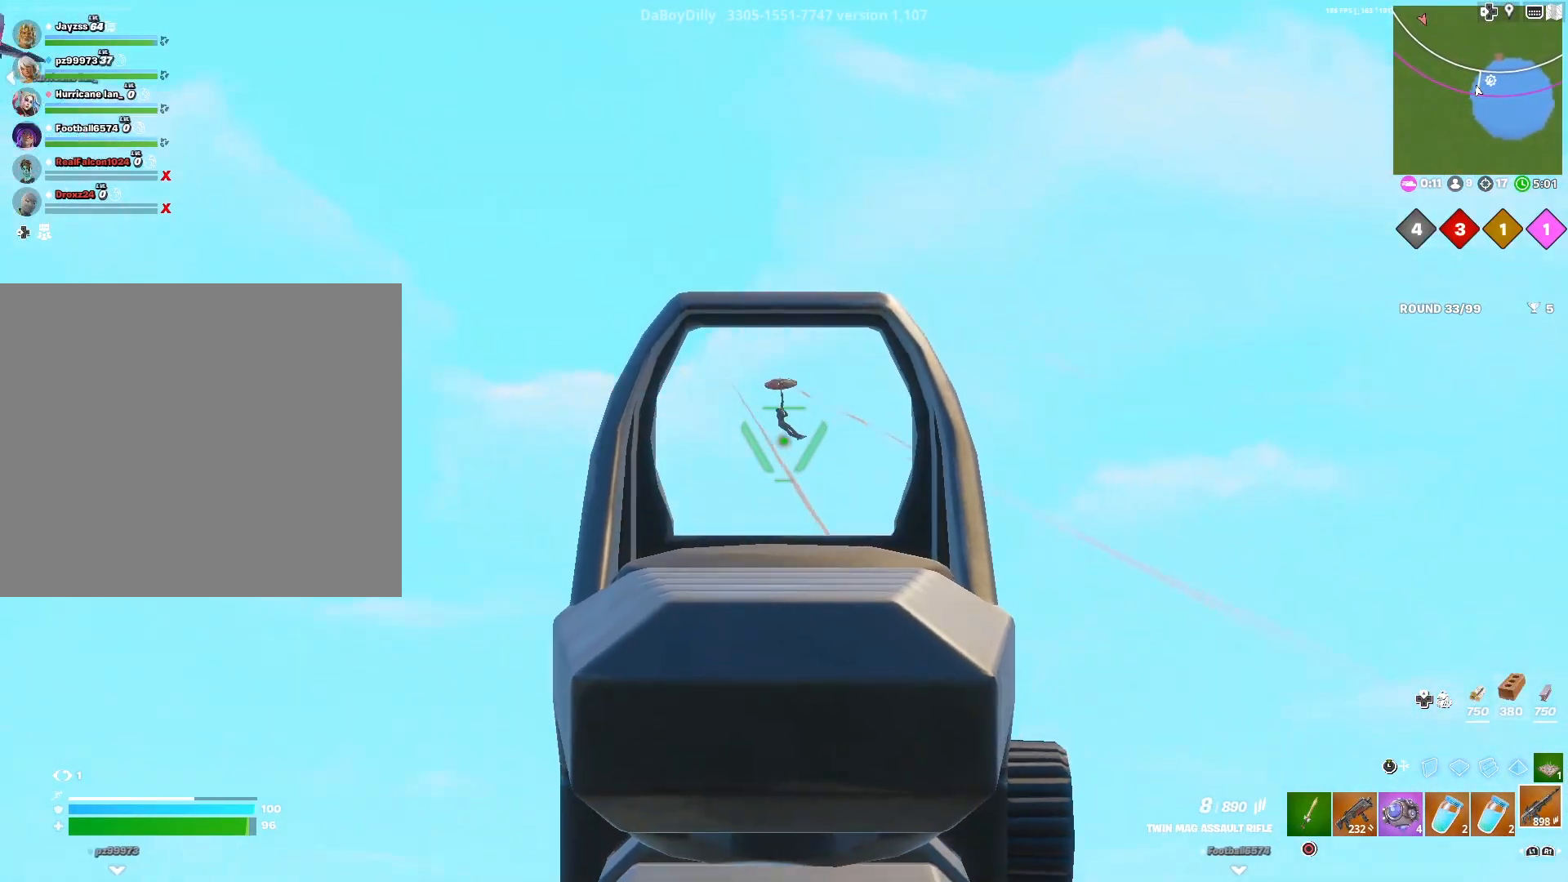
{"buttons": [], "left_stick": "center", "right_stick": "center", "events": [[83, "right_stick", "center"], [183, "right_stick", "down-left"], [250, "right_stick", "down-right"], [283, "left_stick", "center"], [450, "right_stick", "center"]]}
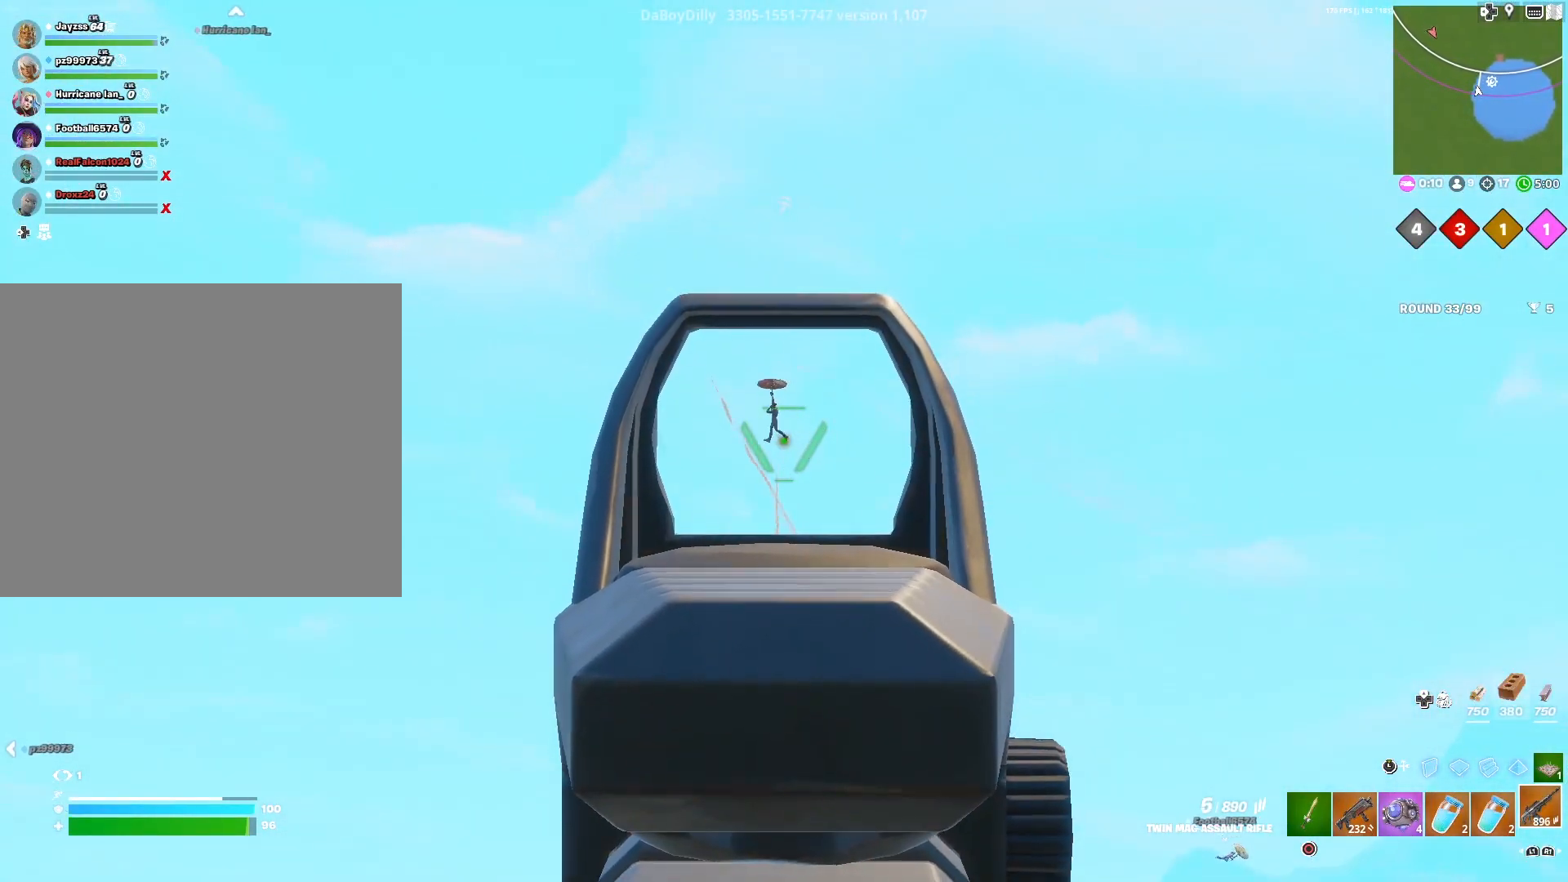
{"buttons": [], "left_stick": "left", "right_stick": "center", "events": [[33, "left_stick", "right"], [33, "right_stick", "right"], [100, "right_stick", "center"], [167, "right_stick", "down-right"], [300, "right_stick", "left"], [333, "left_stick", "center"], [417, "left_stick", "left"], [417, "right_stick", "center"]]}
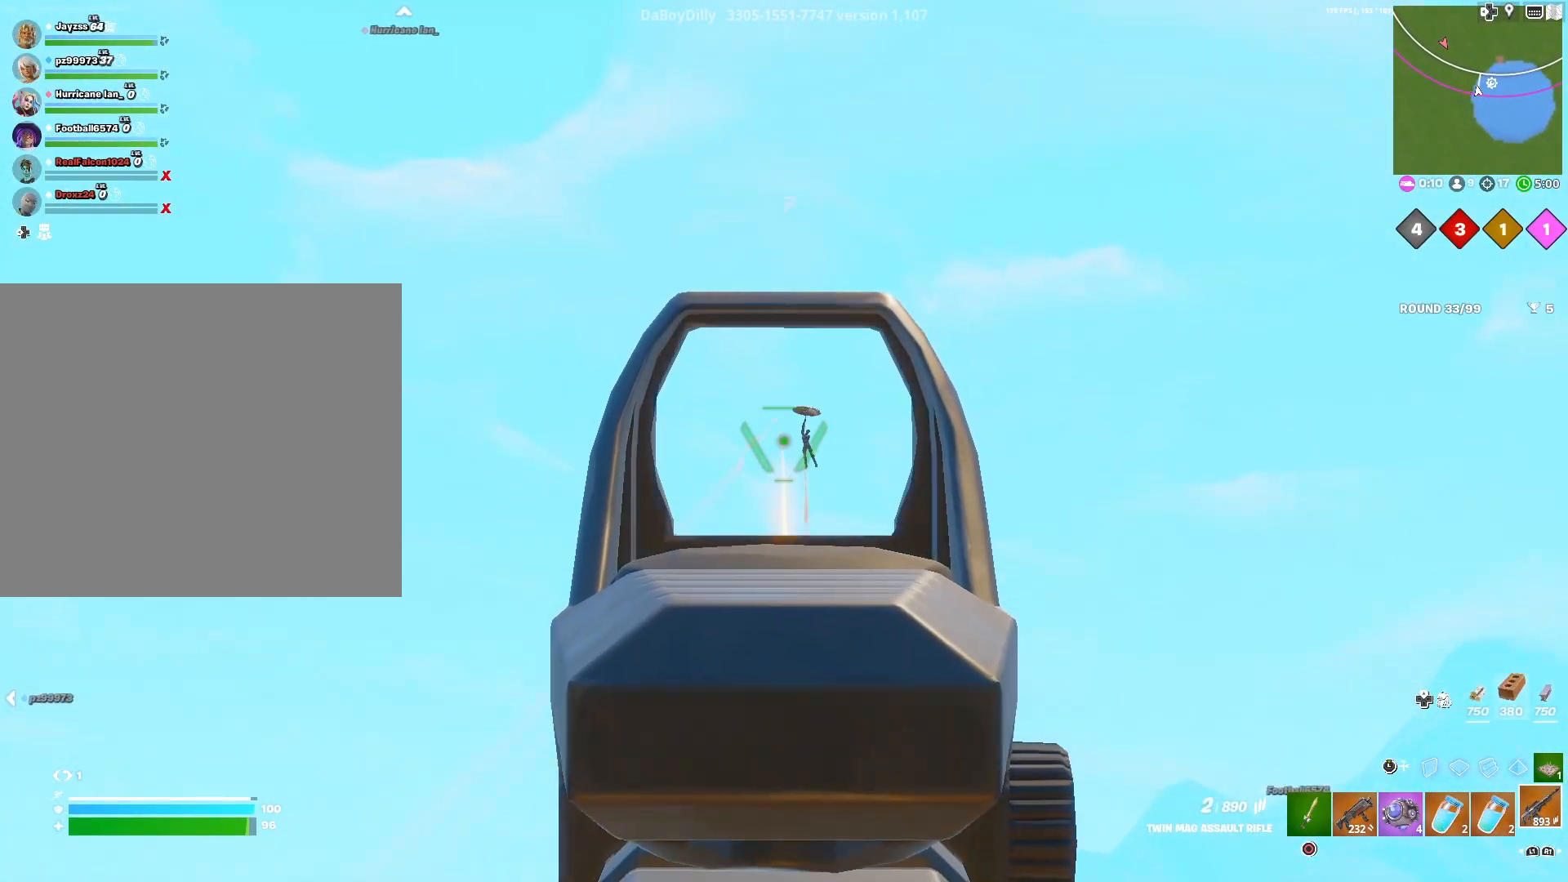
{"buttons": ["R3"], "left_stick": "center", "right_stick": "center", "events": [[33, "right_stick", "down"], [83, "right_stick", "down-right"], [333, "right_stick", "center"], [467, "R3", "down"], [500, "left_stick", "center"]]}
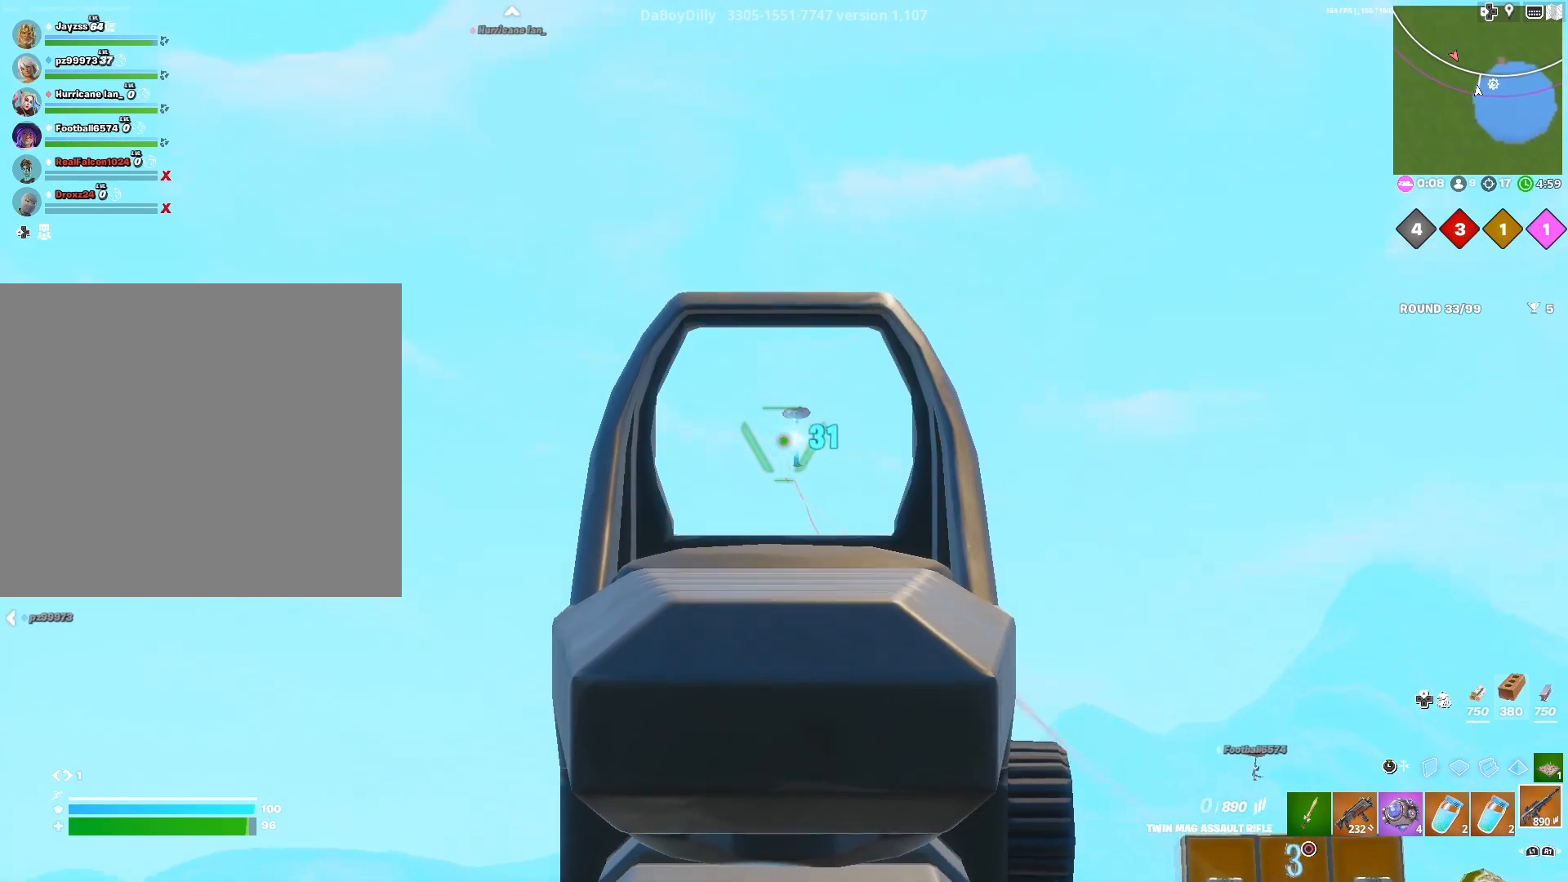
{"buttons": [], "left_stick": "right", "right_stick": "center", "events": [[50, "R3", "up"], [50, "right_stick", "down"], [150, "left_stick", "right"], [233, "right_stick", "center"], [267, "SQUARE", "down"], [367, "SQUARE", "up"]]}
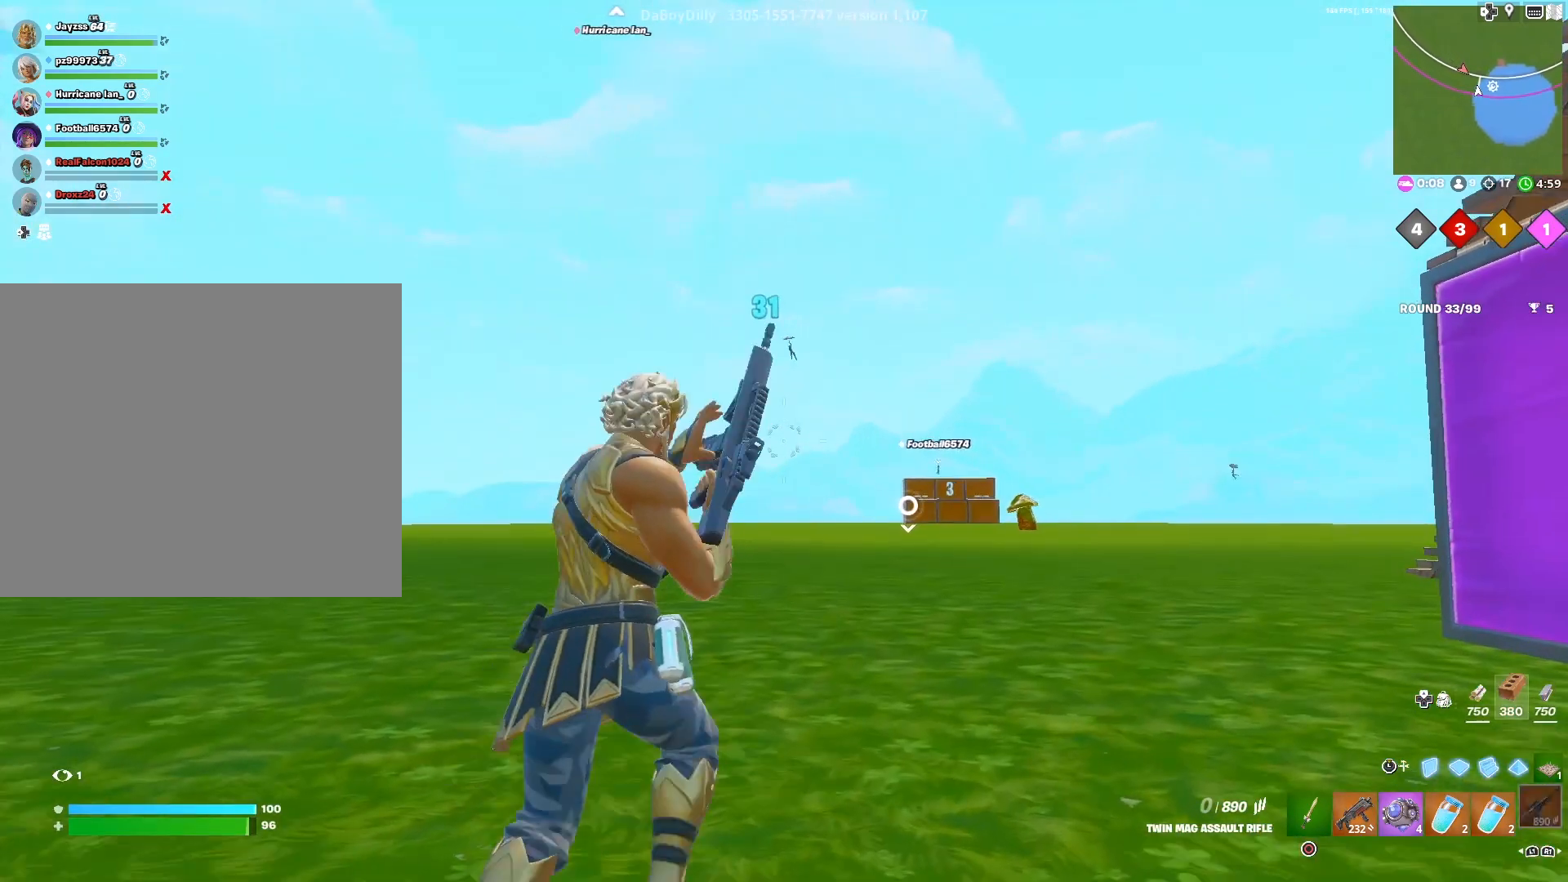
{"buttons": [], "left_stick": "right", "right_stick": "down-left", "events": [[67, "R3", "down"], [150, "R3", "up"], [433, "right_stick", "down-left"]]}
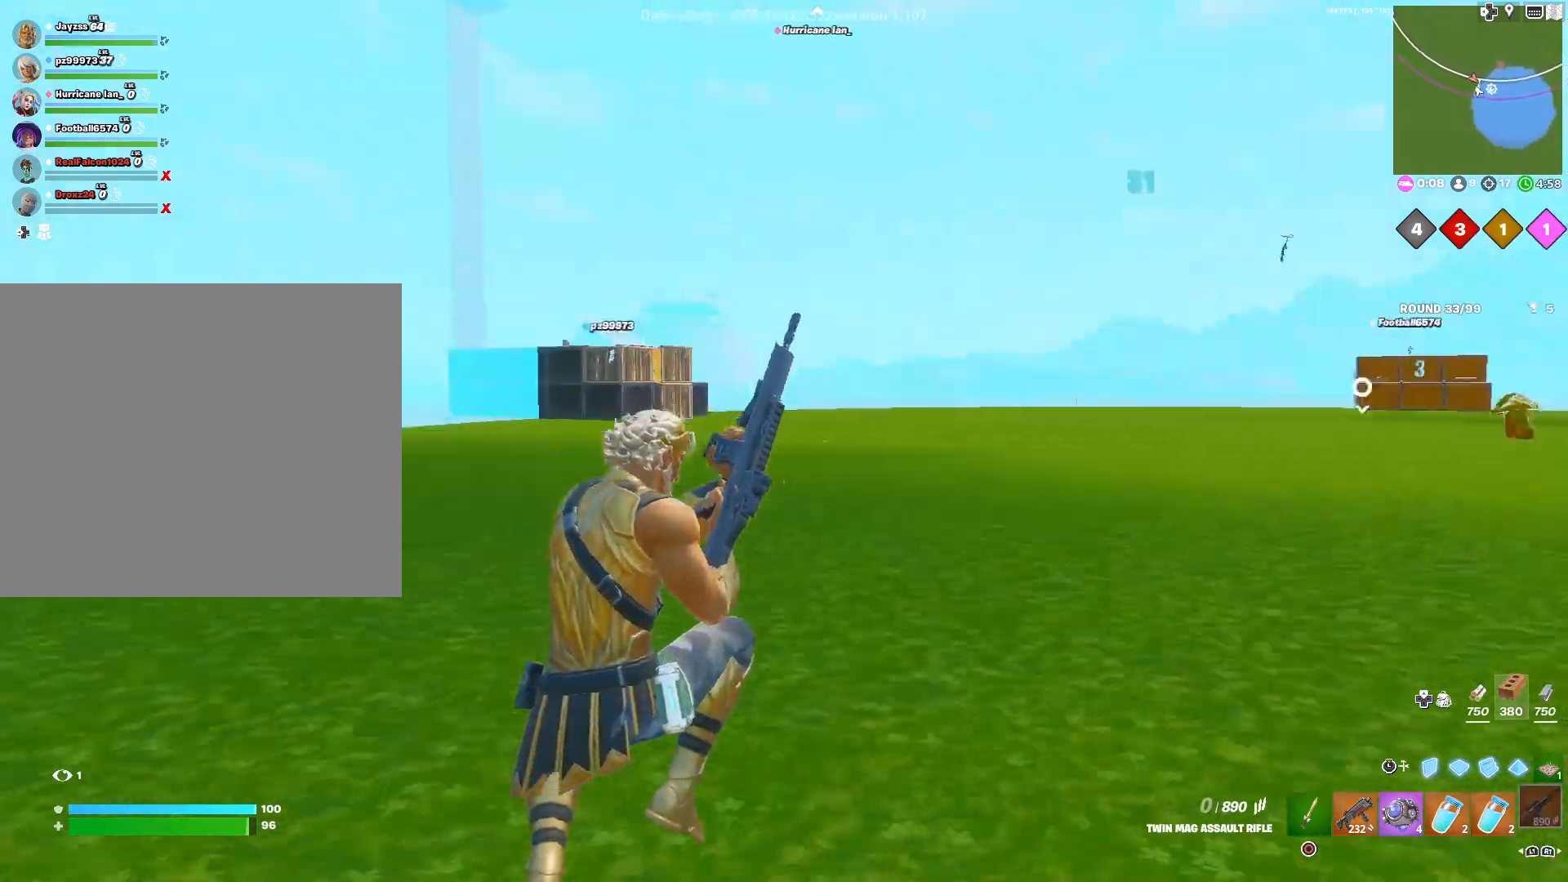
{"buttons": [], "left_stick": "center", "right_stick": "center", "events": [[67, "right_stick", "center"], [317, "right_stick", "right"], [450, "left_stick", "center"], [483, "right_stick", "center"]]}
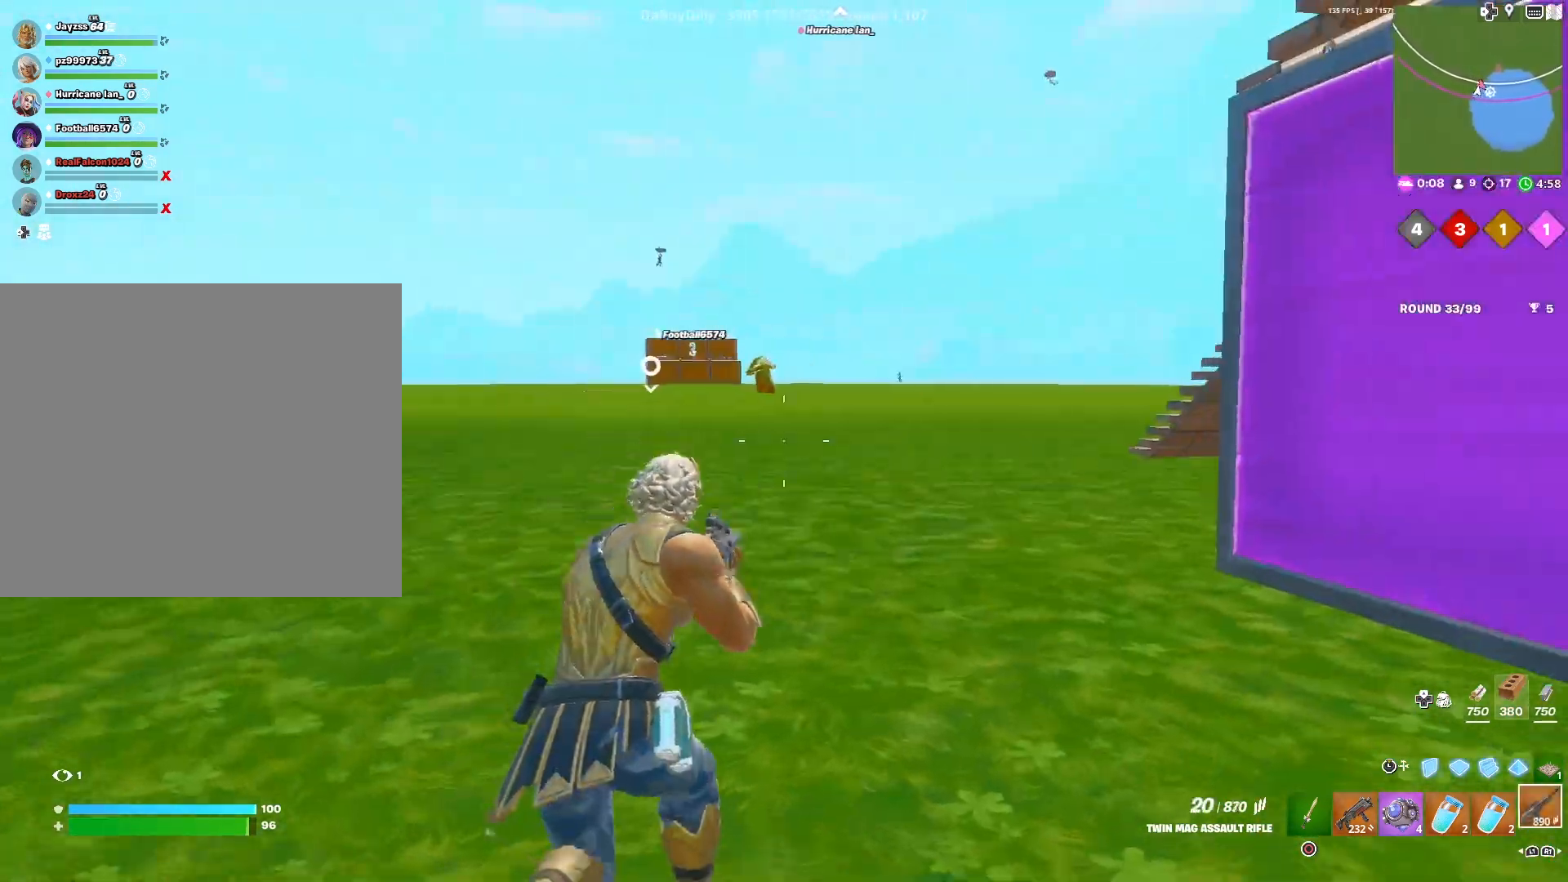
{"buttons": [], "left_stick": "right", "right_stick": "center", "events": [[200, "left_stick", "right"]]}
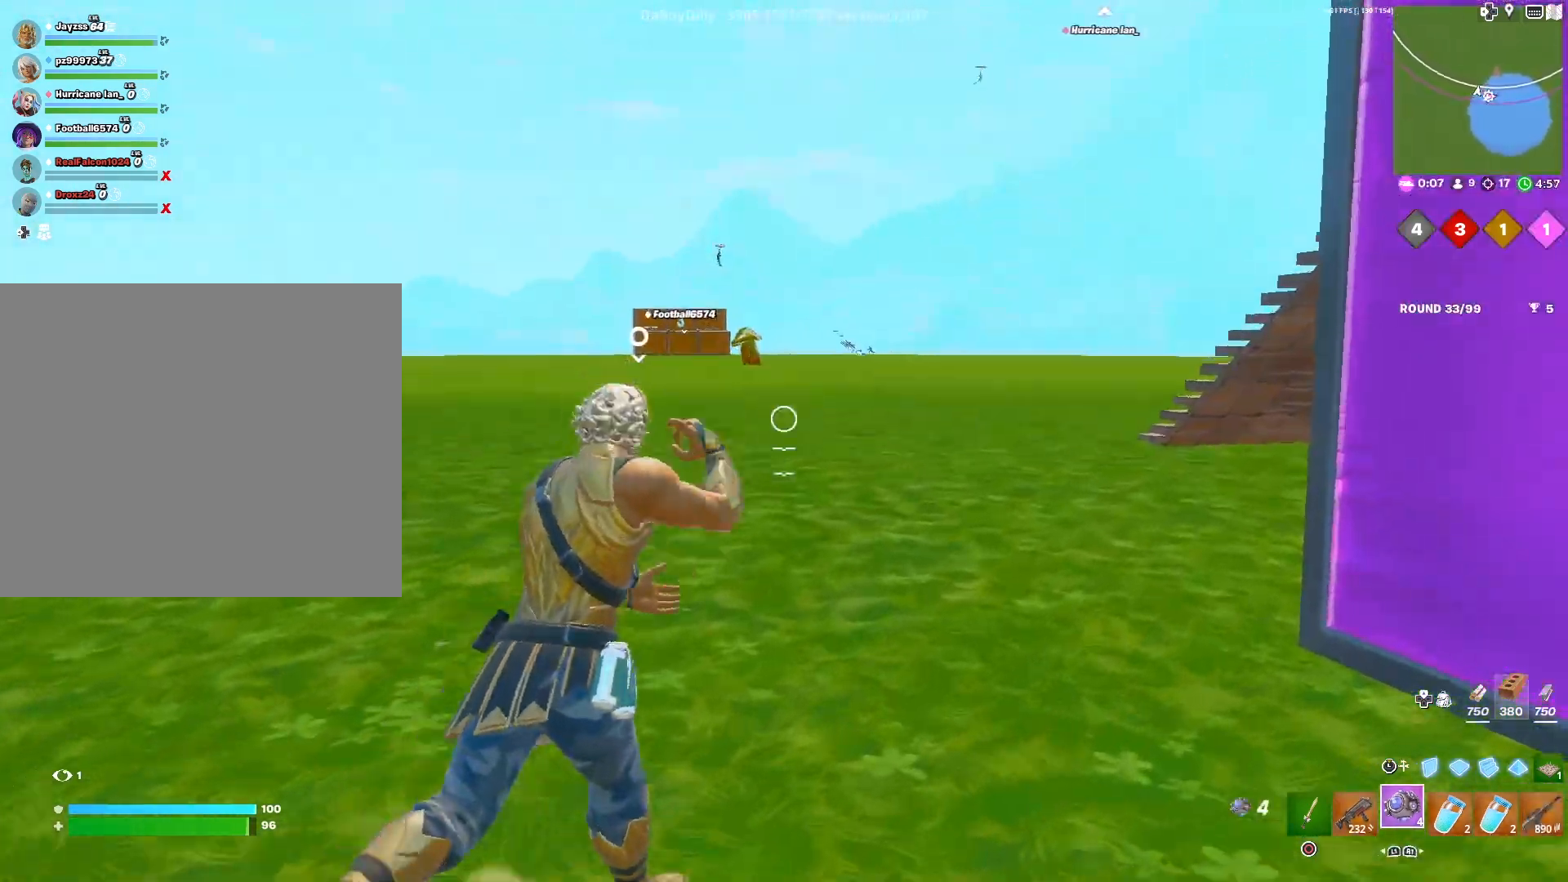
{"buttons": [], "left_stick": "center", "right_stick": "down", "events": [[67, "right_stick", "down"], [233, "left_stick", "center"]]}
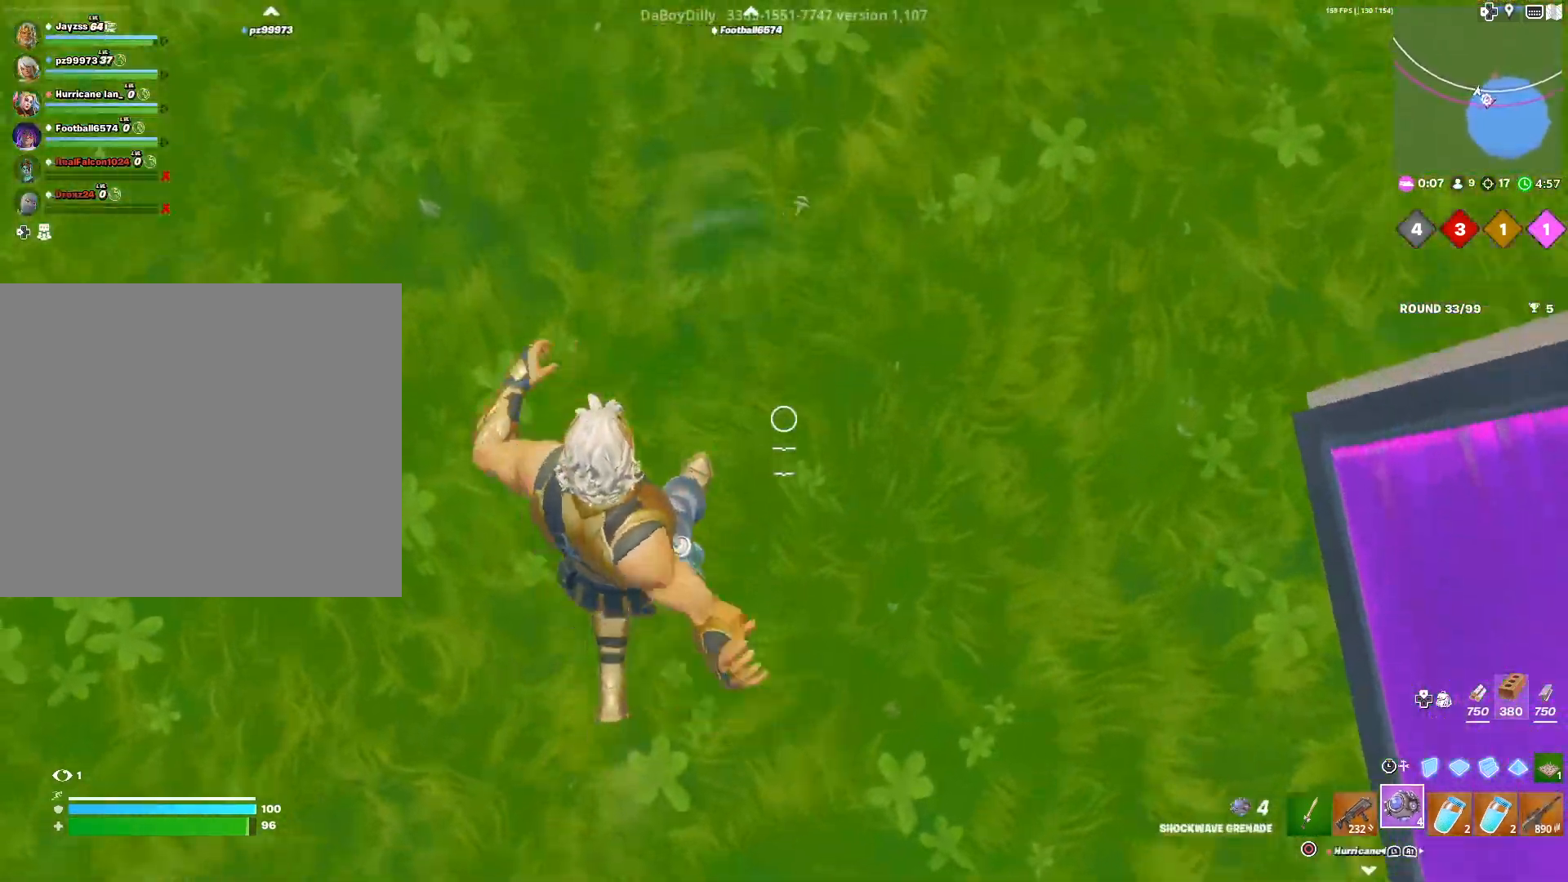
{"buttons": [], "left_stick": "center", "right_stick": "center", "events": [[17, "right_stick", "center"], [83, "right_stick", "up"], [500, "right_stick", "center"]]}
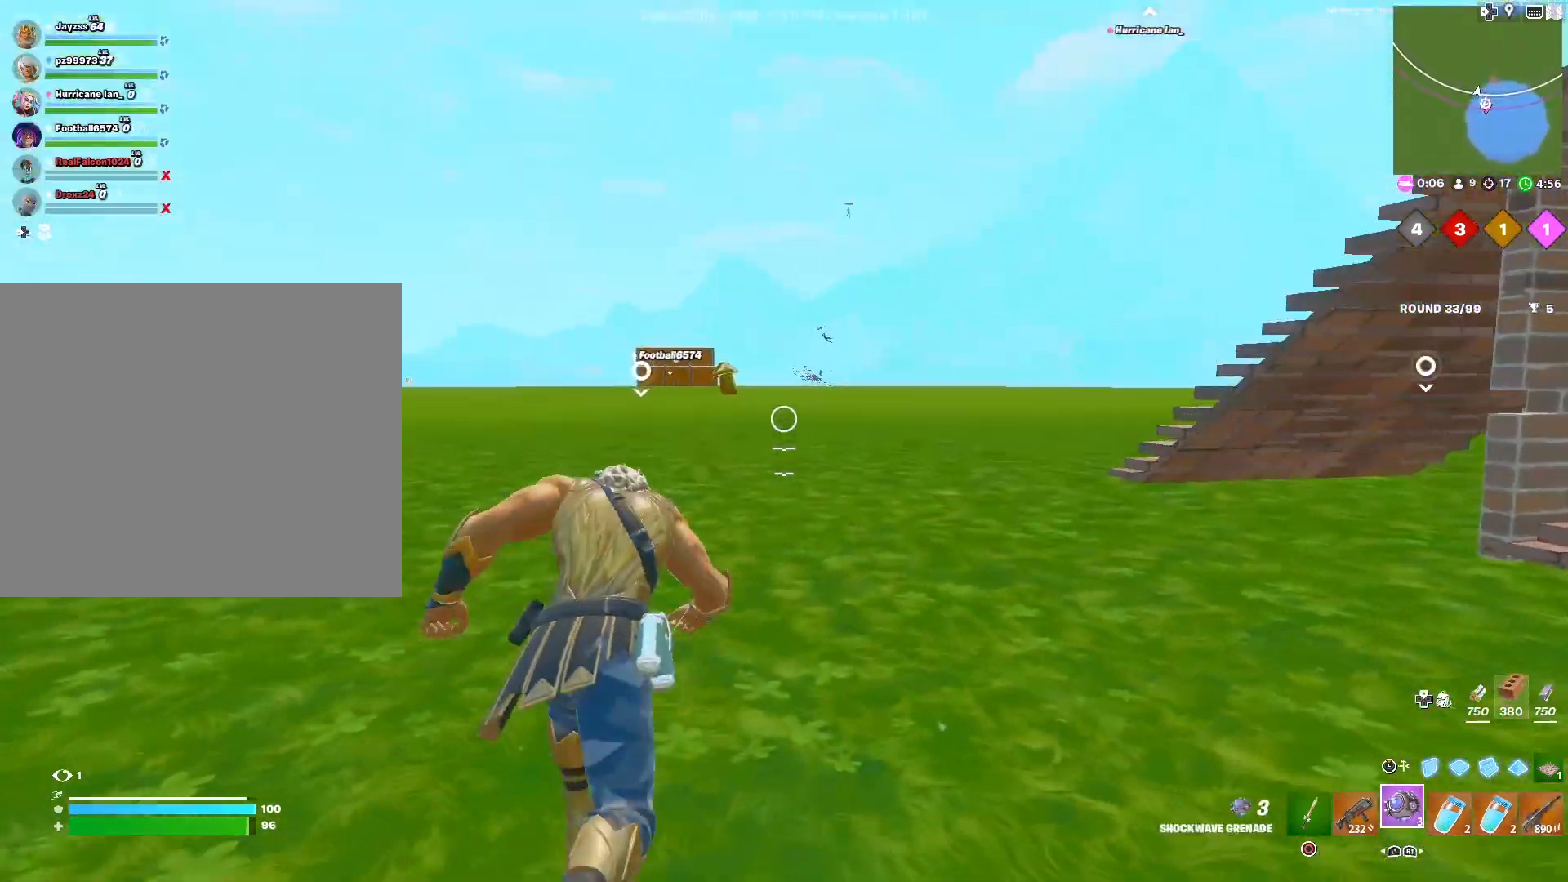
{"buttons": [], "left_stick": "center", "right_stick": "center", "events": [[67, "R3", "down"], [150, "R3", "up"], [167, "left_stick", "right"], [167, "right_stick", "right"], [217, "right_stick", "center"], [417, "left_stick", "center"]]}
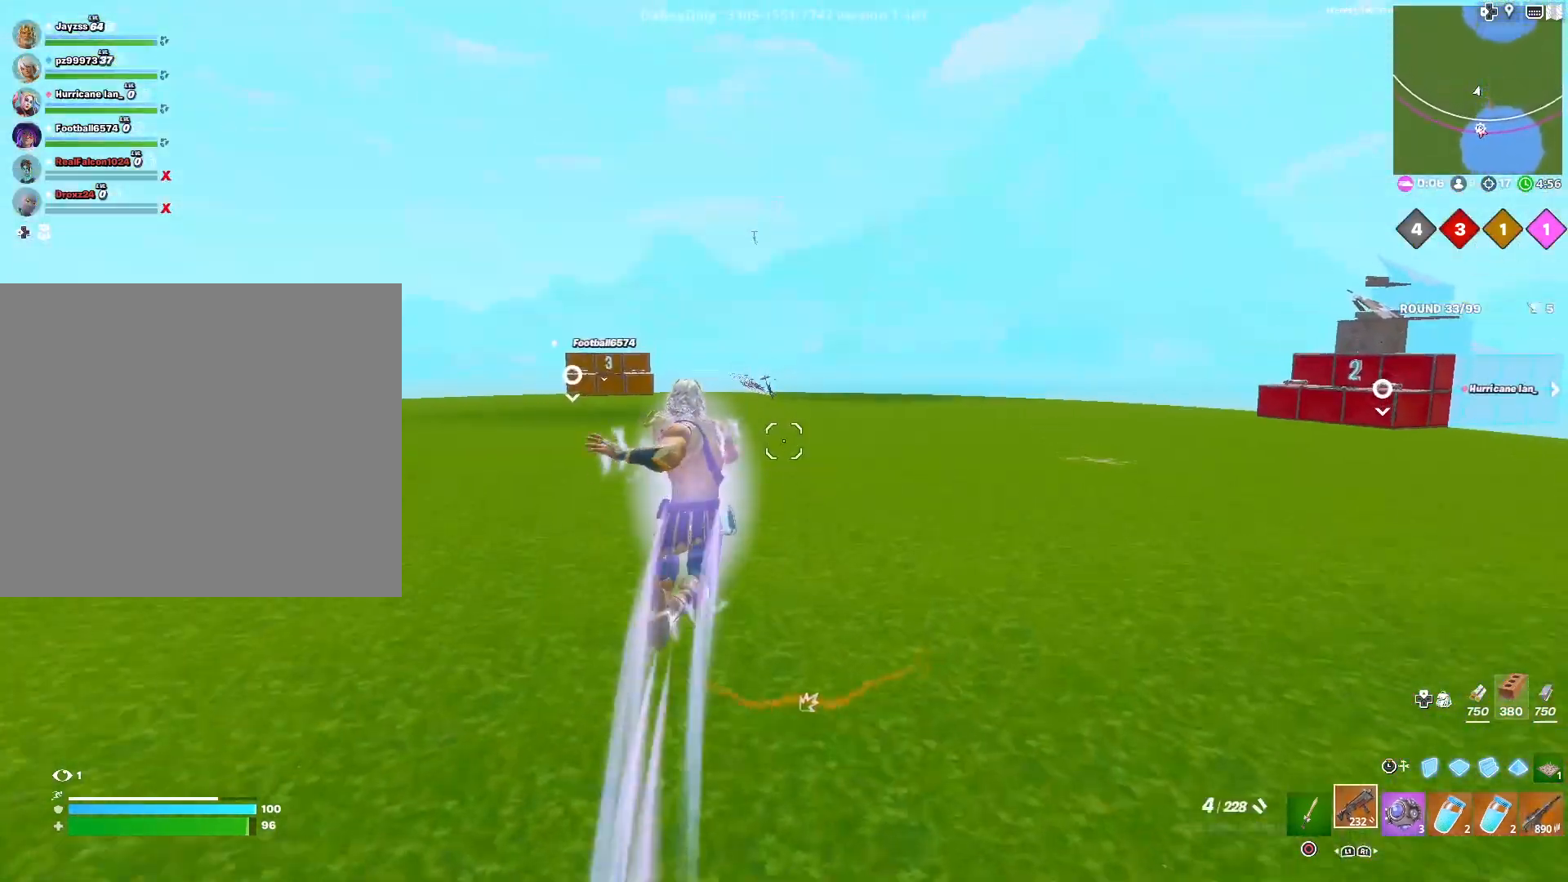
{"buttons": ["CROSS"], "left_stick": "center", "right_stick": "center", "events": [[217, "CROSS", "down"]]}
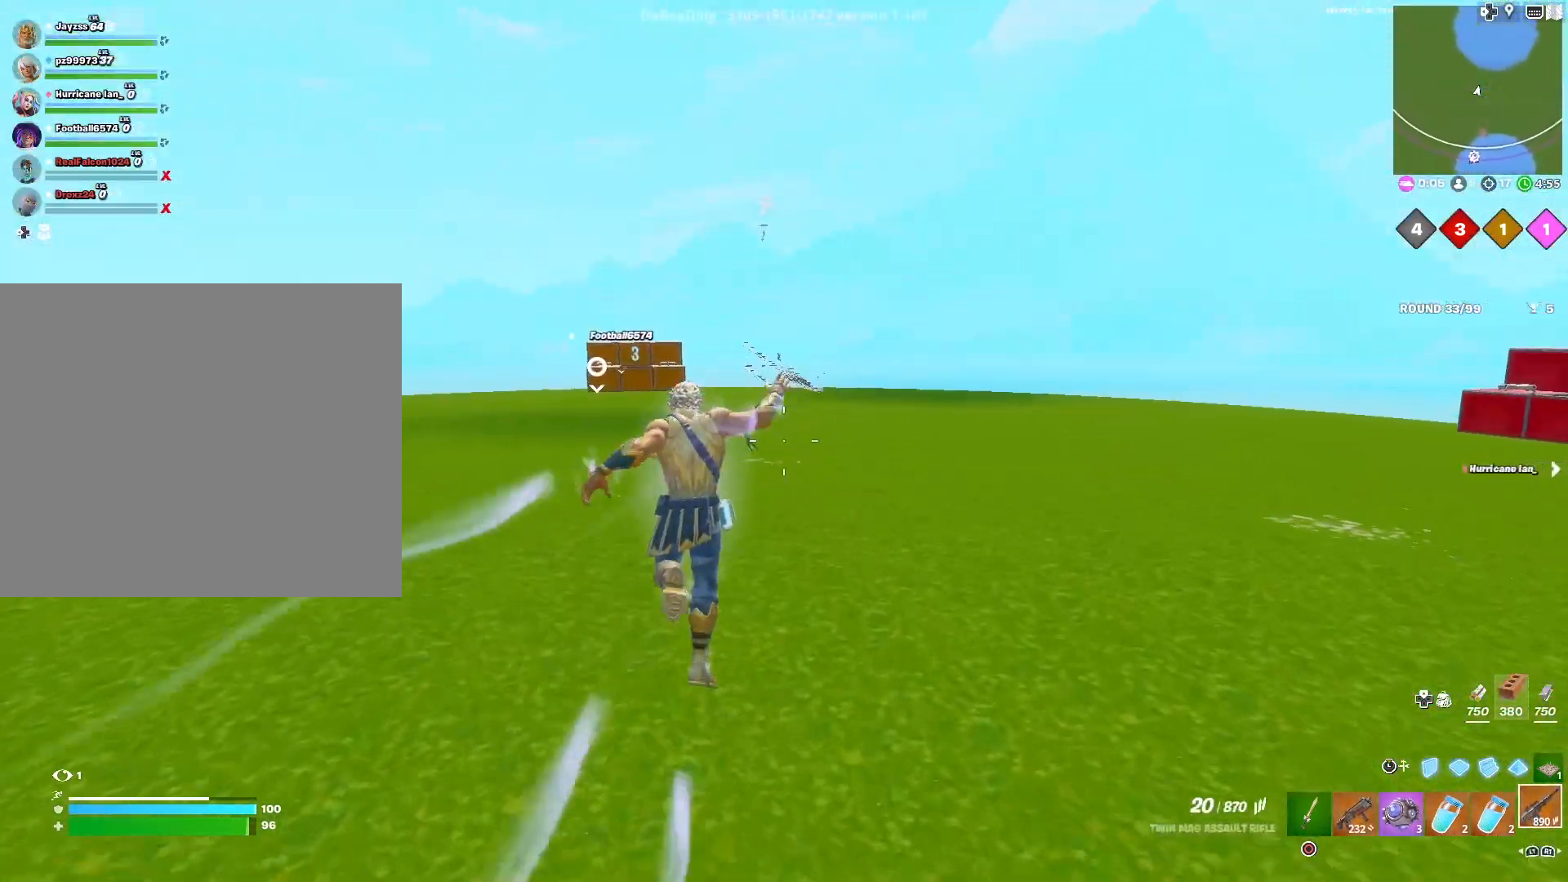
{"buttons": [], "left_stick": "left", "right_stick": "left", "events": [[17, "left_stick", "left"], [483, "CROSS", "up"], [500, "right_stick", "left"]]}
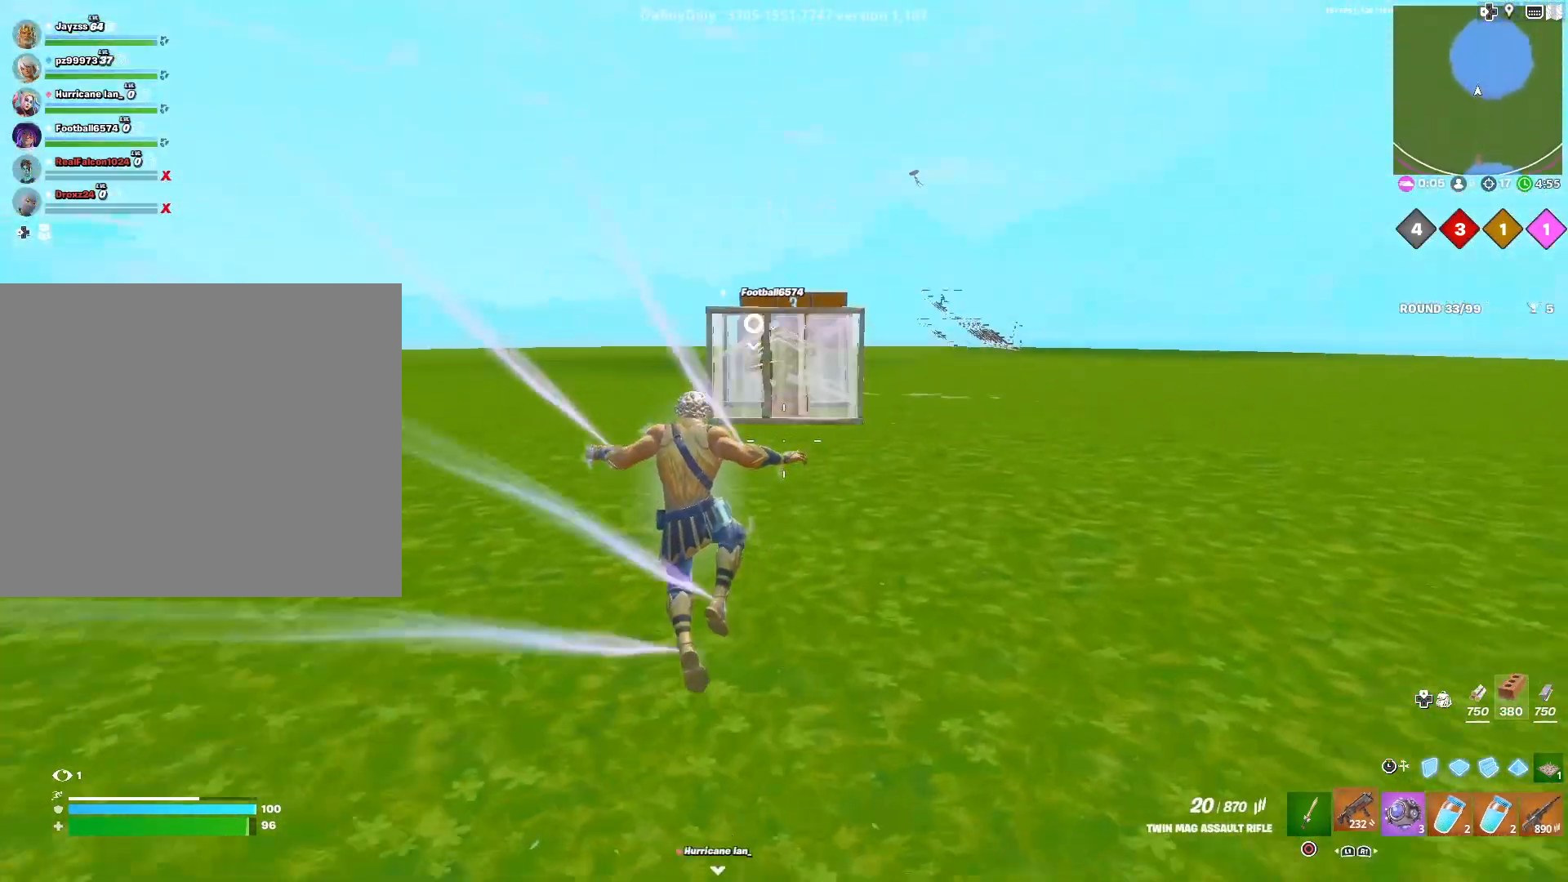
{"buttons": [], "left_stick": "right", "right_stick": "center", "events": [[100, "left_stick", "center"], [183, "right_stick", "center"], [233, "left_stick", "right"]]}
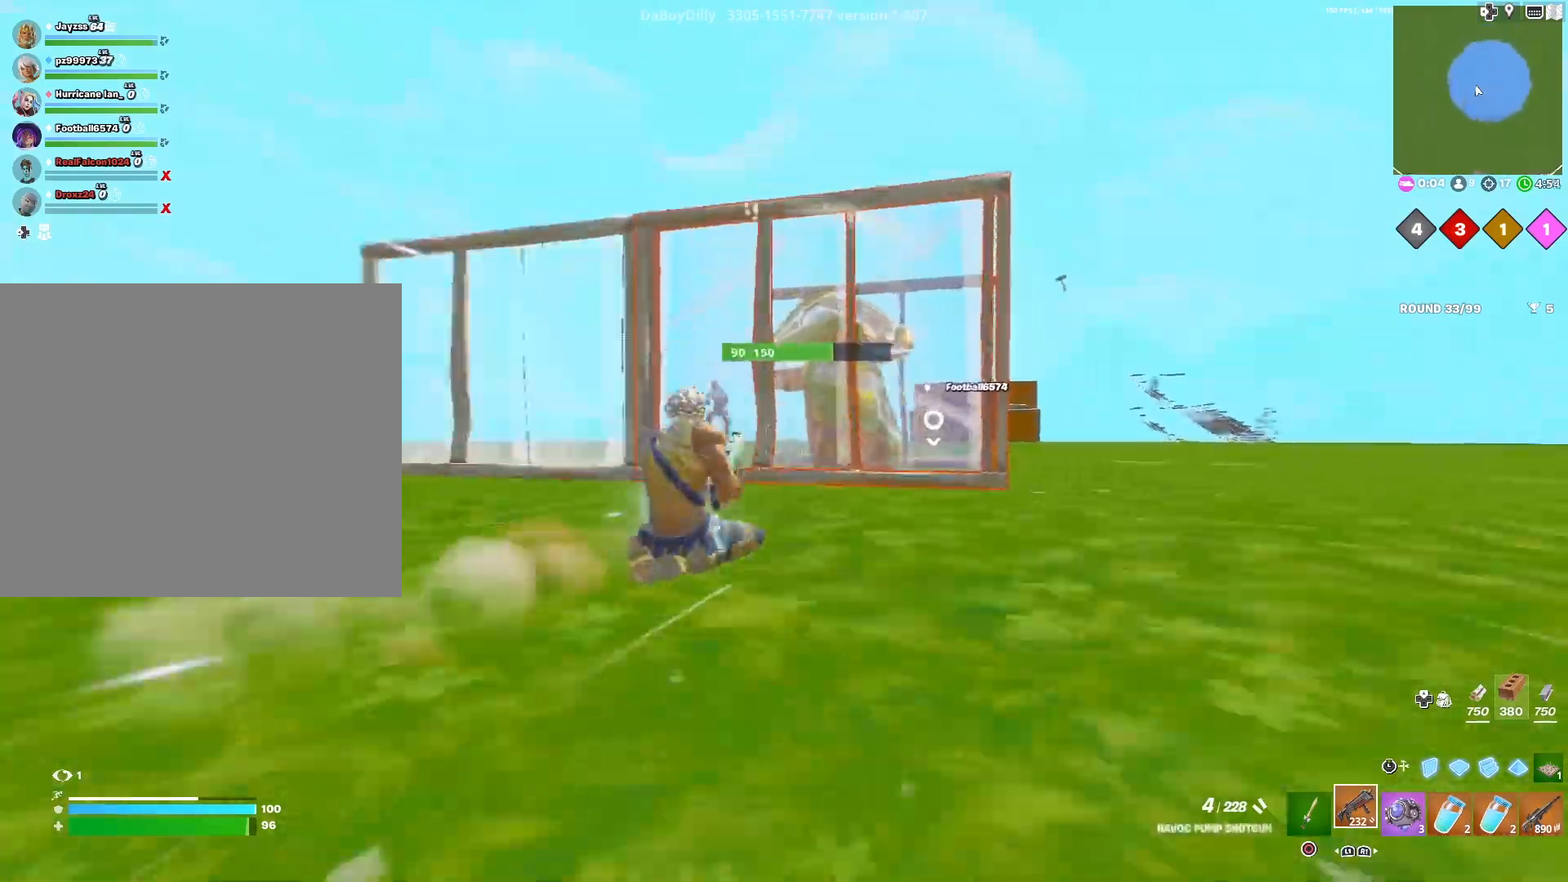
{"buttons": [], "left_stick": "left", "right_stick": "down-left", "events": [[250, "right_stick", "left"], [300, "left_stick", "center"], [367, "R3", "down"], [467, "R3", "up"], [467, "left_stick", "left"], [467, "right_stick", "down-left"]]}
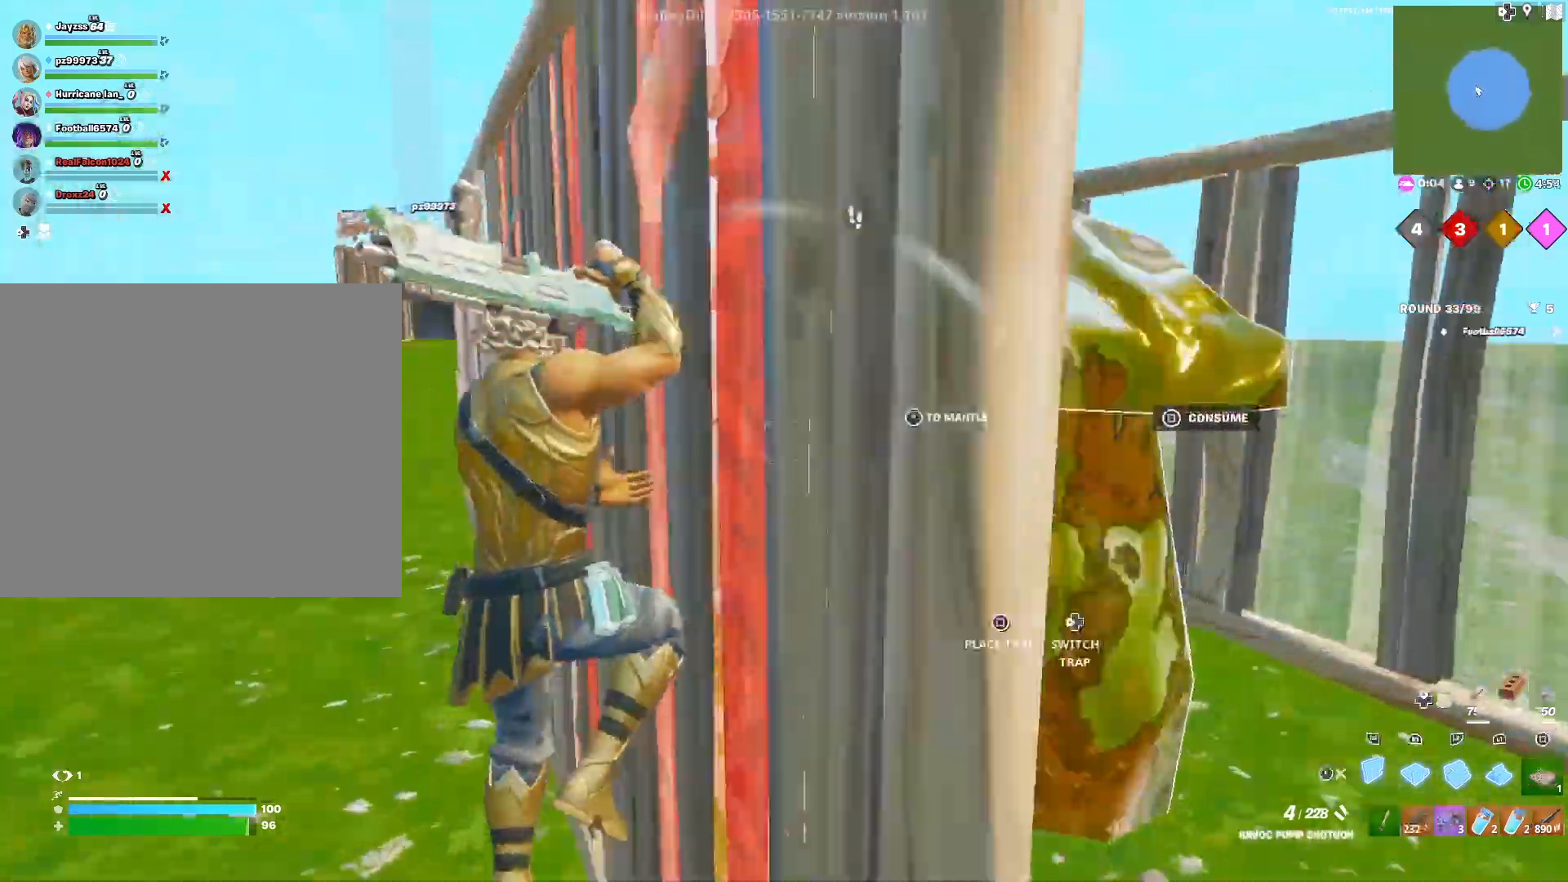
{"buttons": [], "left_stick": "left", "right_stick": "right", "events": [[17, "L3", "down"], [150, "L3", "up"], [167, "right_stick", "center"], [283, "right_stick", "up"], [433, "right_stick", "right"]]}
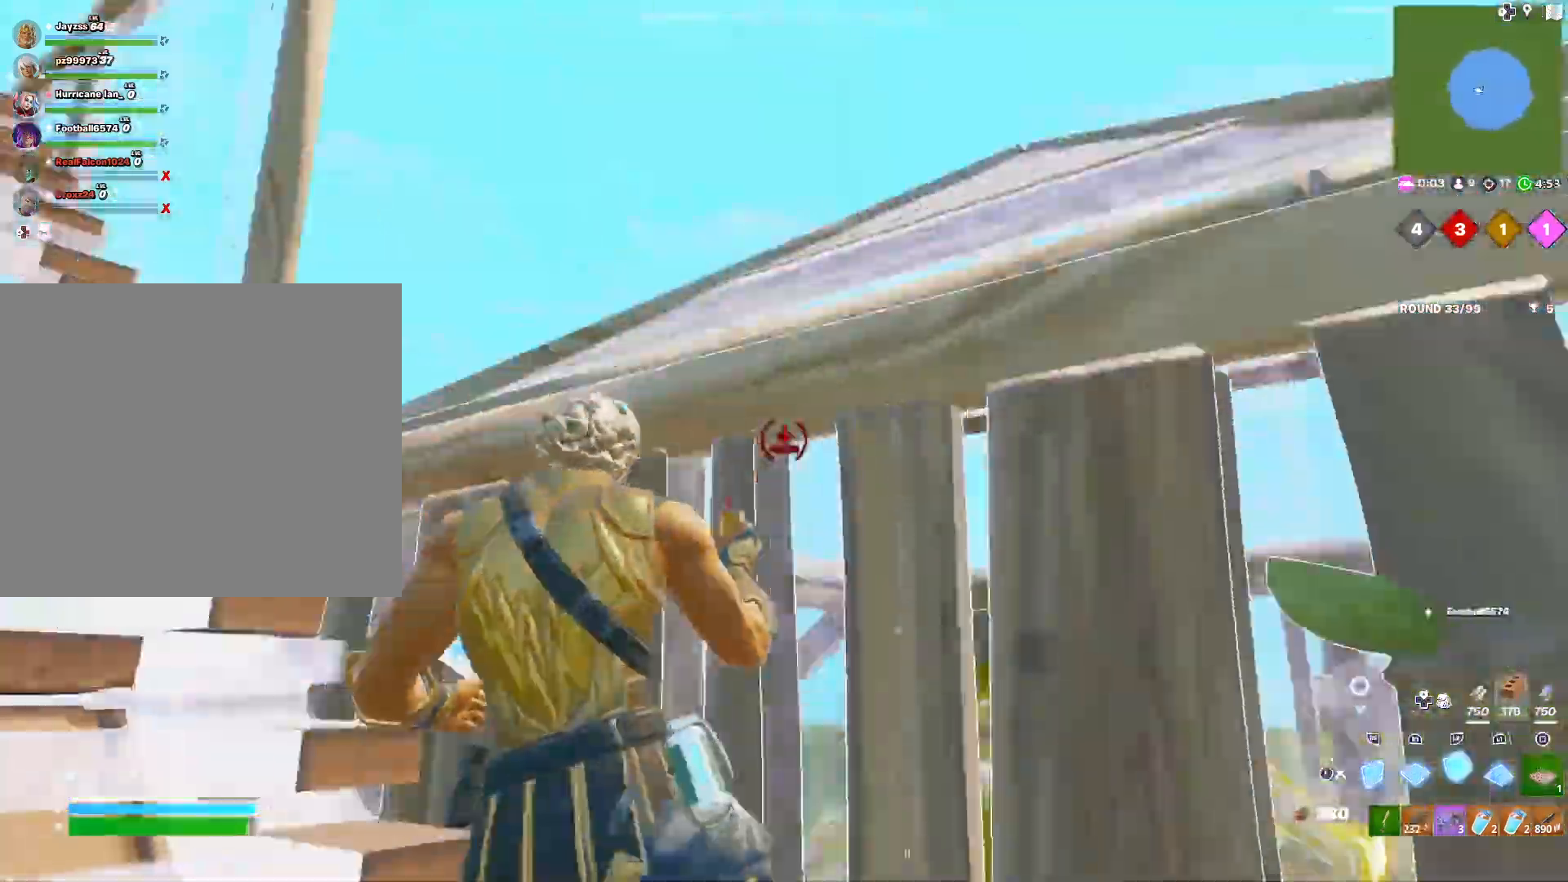
{"buttons": ["TRIANGLE"], "left_stick": "right", "right_stick": "down-left", "events": [[83, "right_stick", "left"], [183, "right_stick", "center"], [400, "L3", "down"], [433, "left_stick", "right"], [483, "L3", "up"], [500, "TRIANGLE", "down"], [500, "right_stick", "down-left"]]}
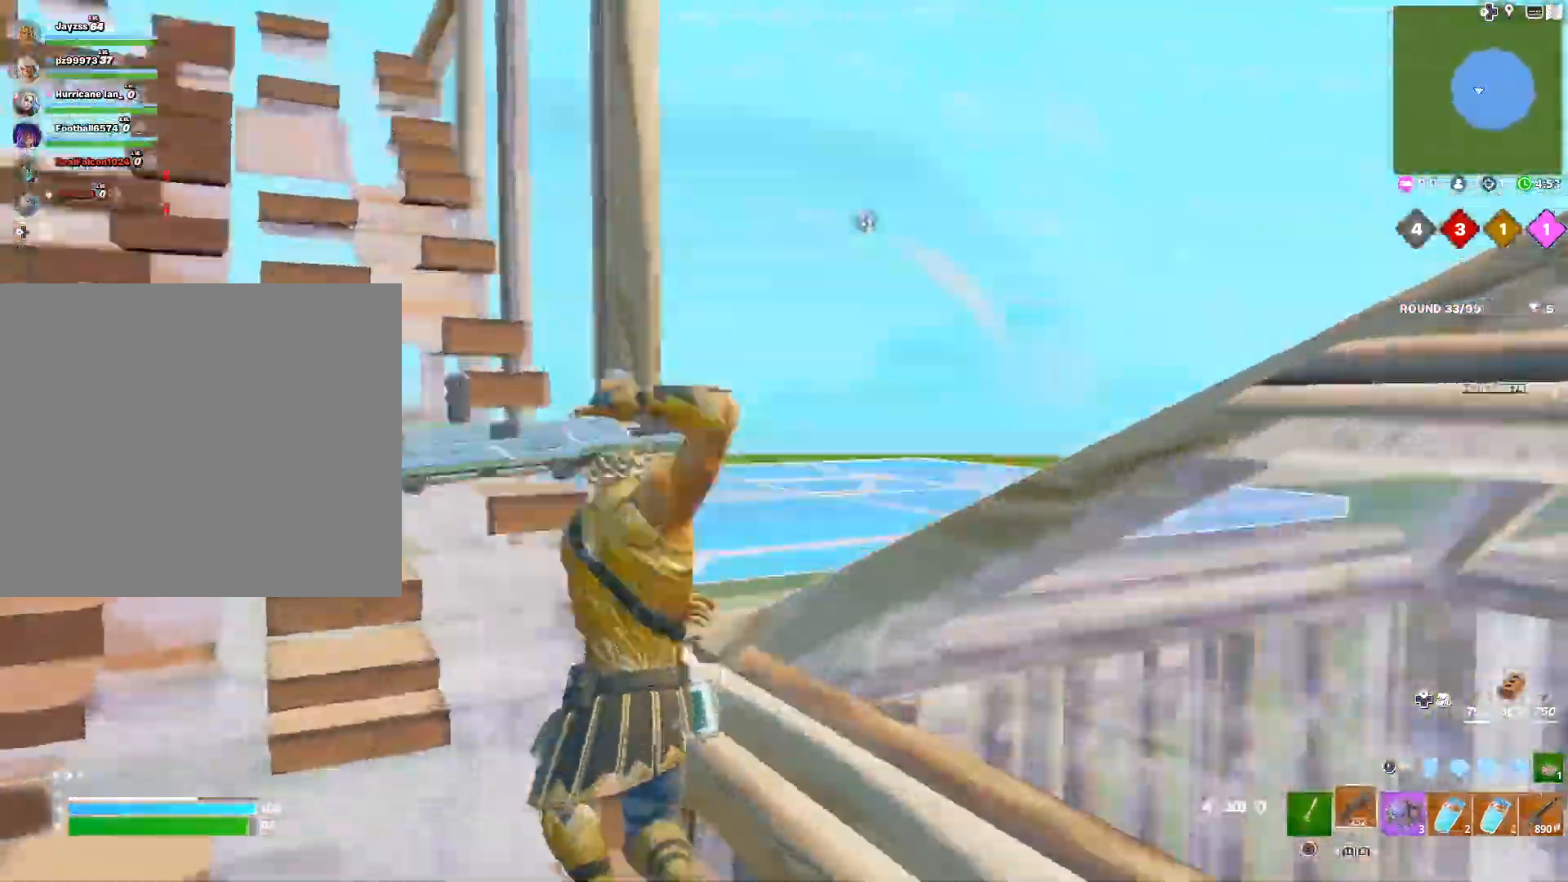
{"buttons": [], "left_stick": "right", "right_stick": "down-left", "events": [[83, "TRIANGLE", "up"], [117, "right_stick", "right"], [217, "right_stick", "left"], [300, "TRIANGLE", "down"], [367, "TRIANGLE", "up"], [417, "right_stick", "down-left"]]}
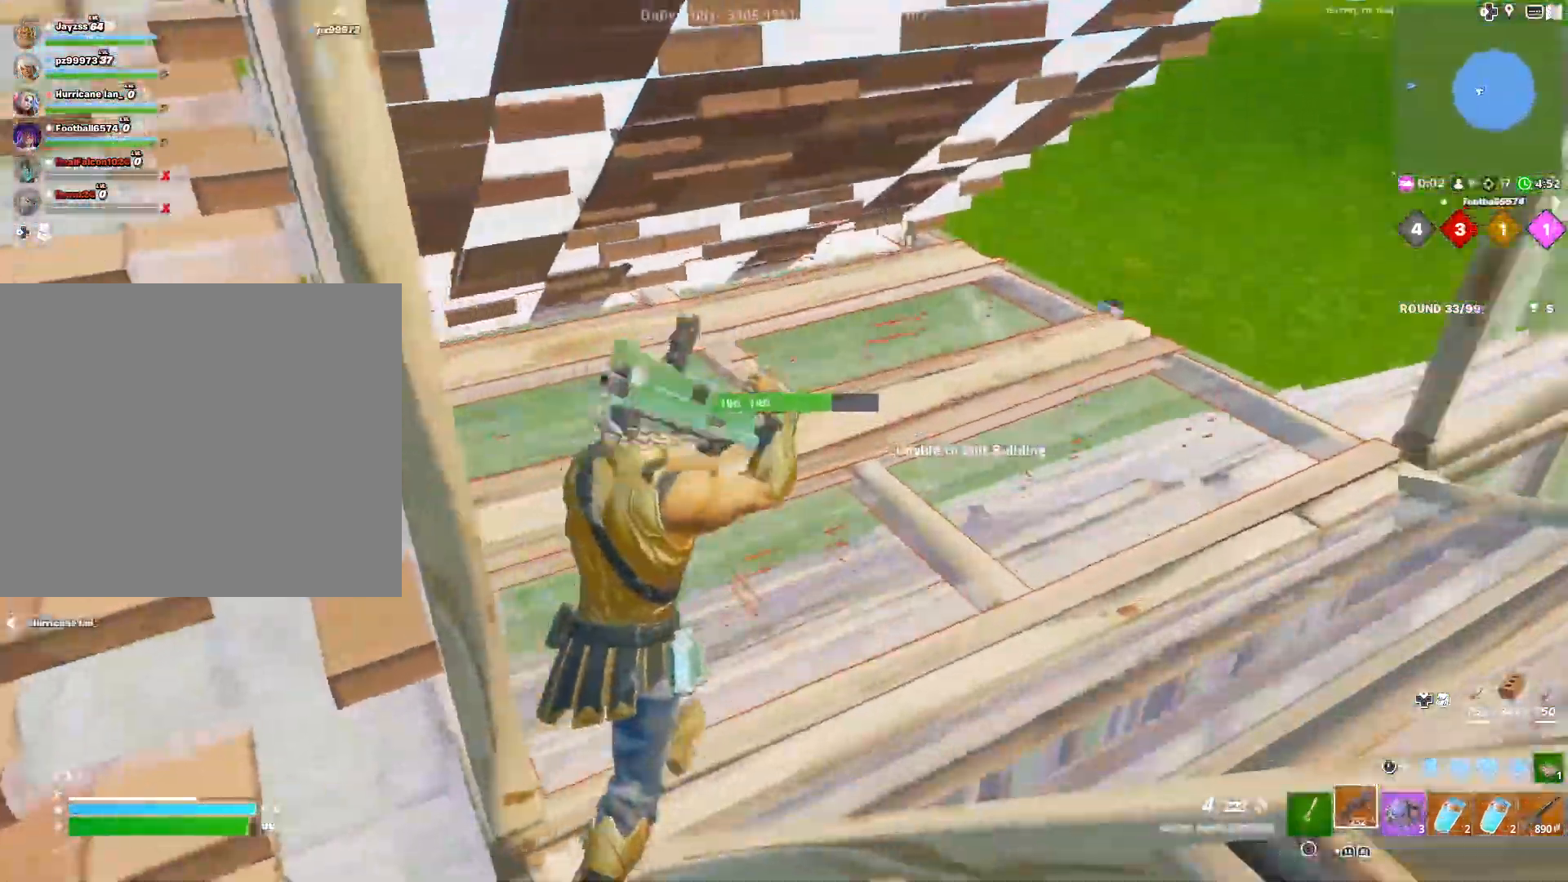
{"buttons": ["TRIANGLE"], "left_stick": "center", "right_stick": "center", "events": [[67, "left_stick", "center"], [83, "right_stick", "down"], [200, "L3", "down"], [200, "left_stick", "up"], [200, "right_stick", "up-right"], [317, "L3", "up"], [317, "left_stick", "center"], [317, "right_stick", "center"], [500, "TRIANGLE", "down"]]}
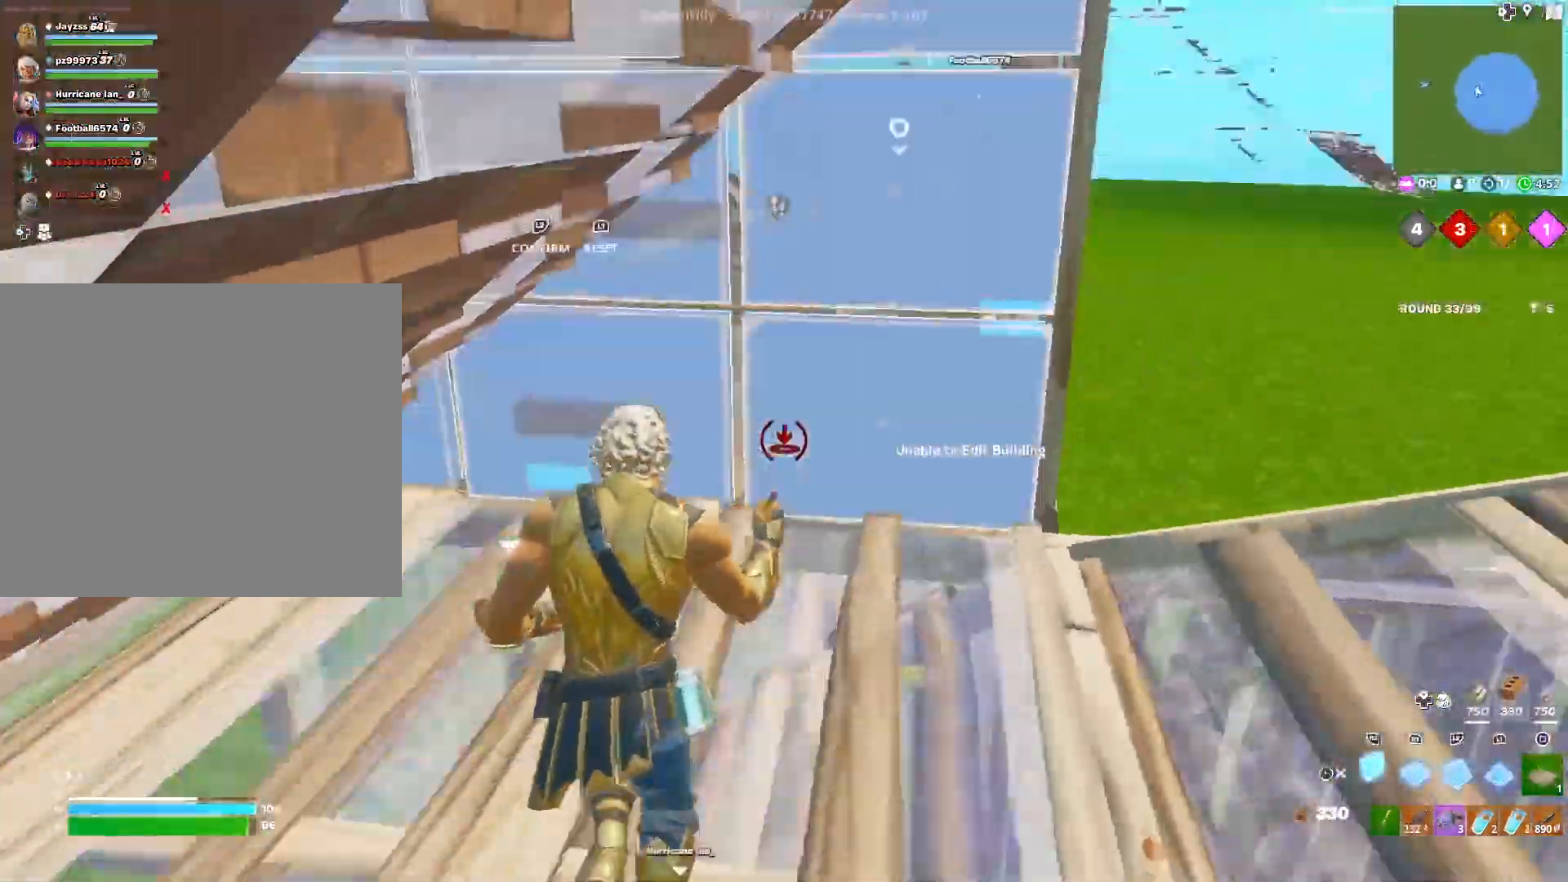
{"buttons": [], "left_stick": "center", "right_stick": "down-left", "events": [[83, "TRIANGLE", "up"], [200, "right_stick", "right"], [300, "right_stick", "up-left"], [400, "right_stick", "down-left"]]}